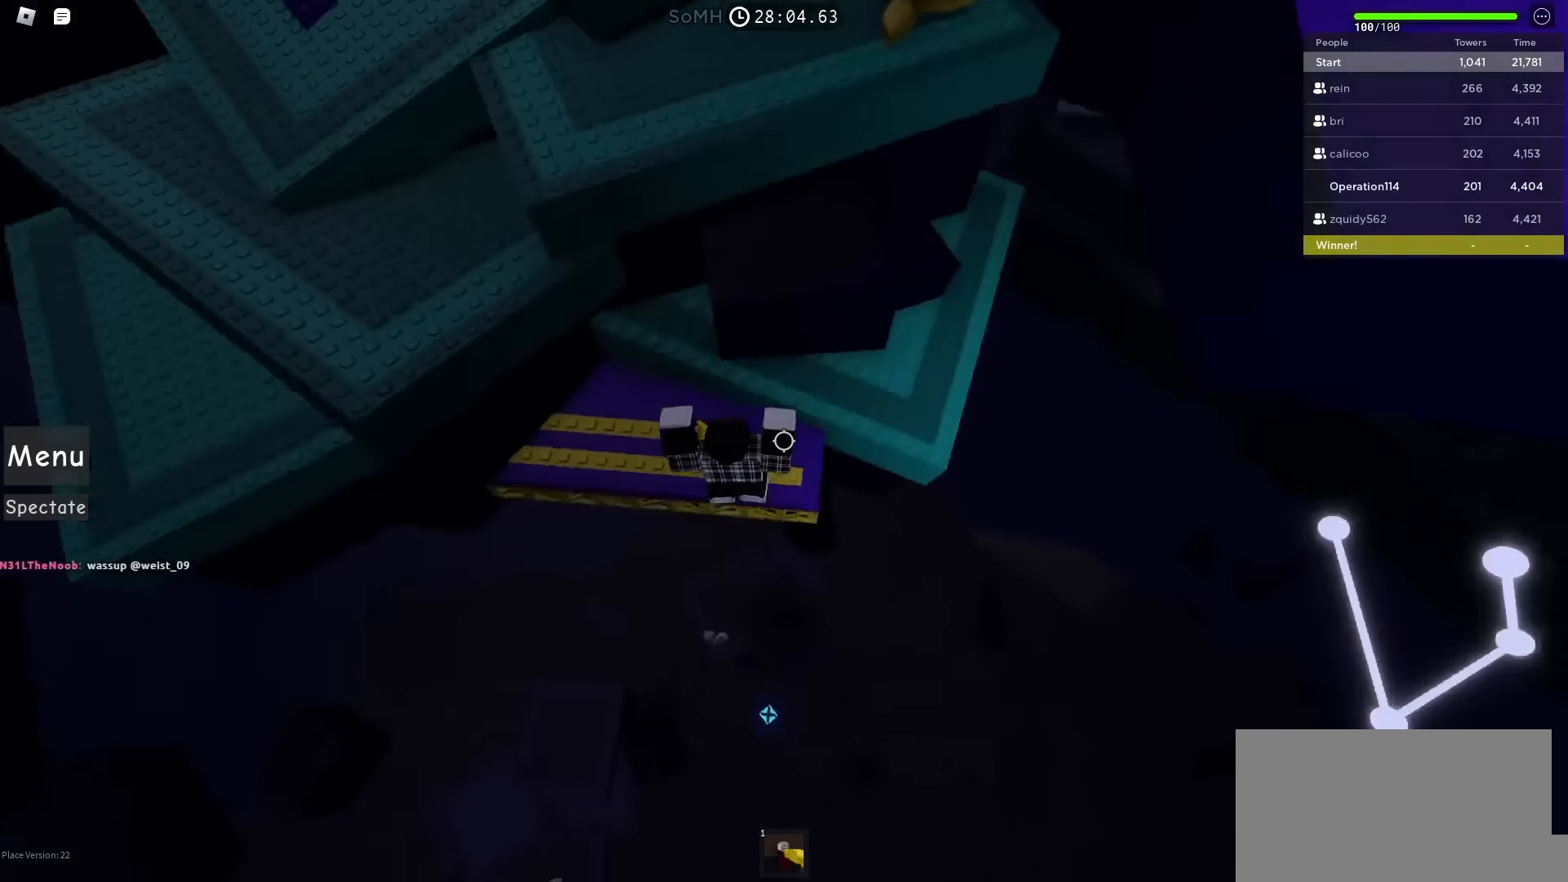
Gameplay with keyboard; each line is a JSON object with the keys held at the frame after it. "events" lists presses ("down") and releases ("up") of "a", "ctrl", "d", "e", "f", "q", "r", "s", "shift", "space", "tab" and "w" between this image and that frame as [ms after this image, input, new state], when the widget could be followed in between. No other keys are recorded. Mouse input is not recorded.
{"keys": ["space", "w"], "events": [[16, "d", "up"], [333, "space", "down"]]}
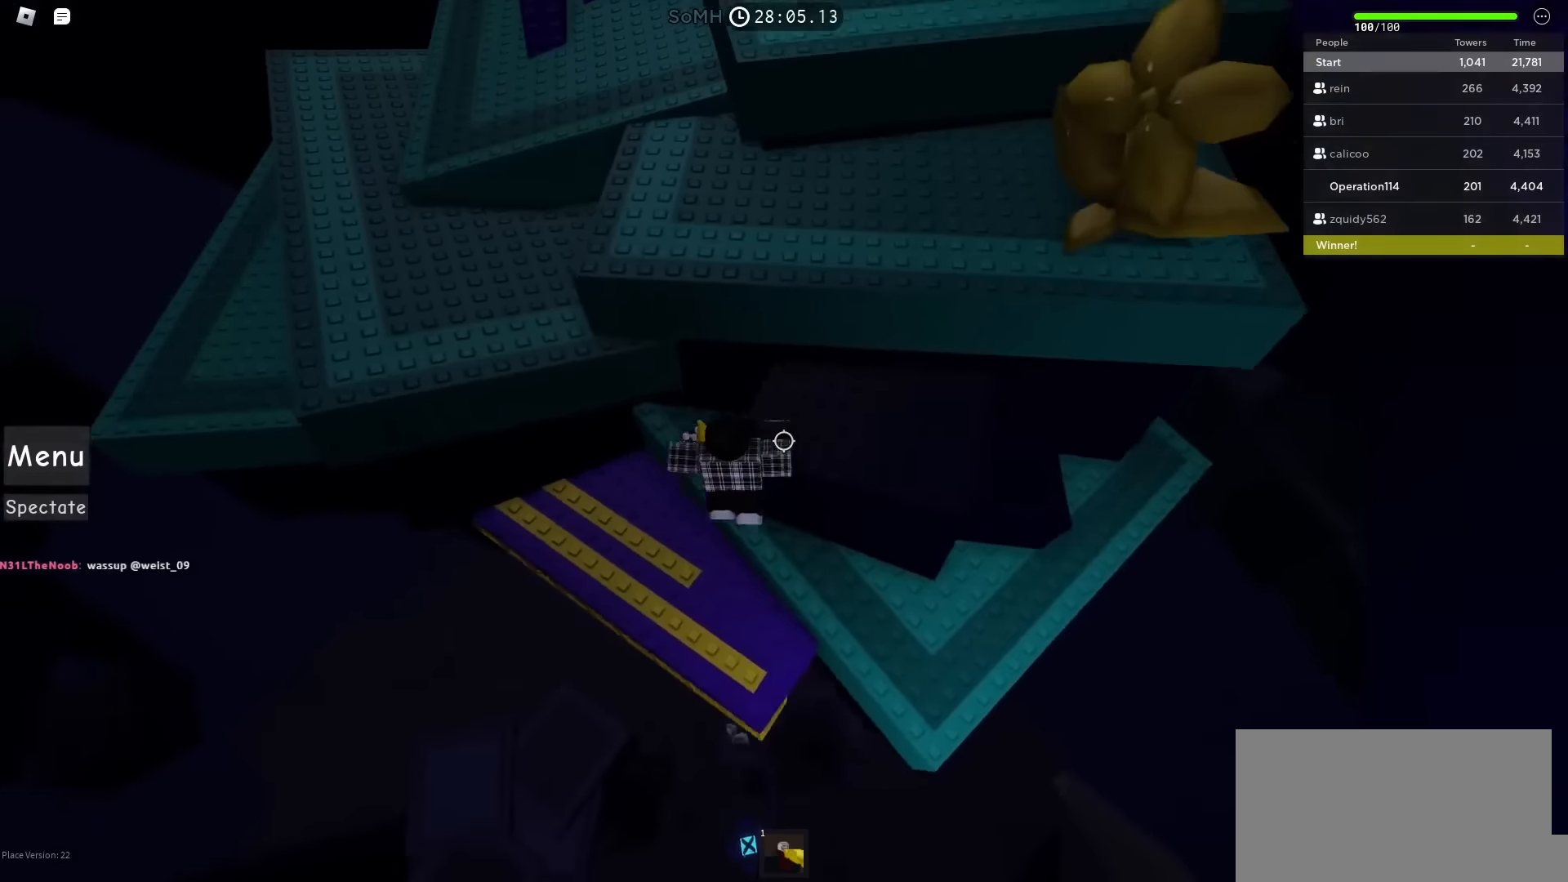
{"keys": ["space", "w"], "events": [[34, "d", "down"], [417, "d", "up"]]}
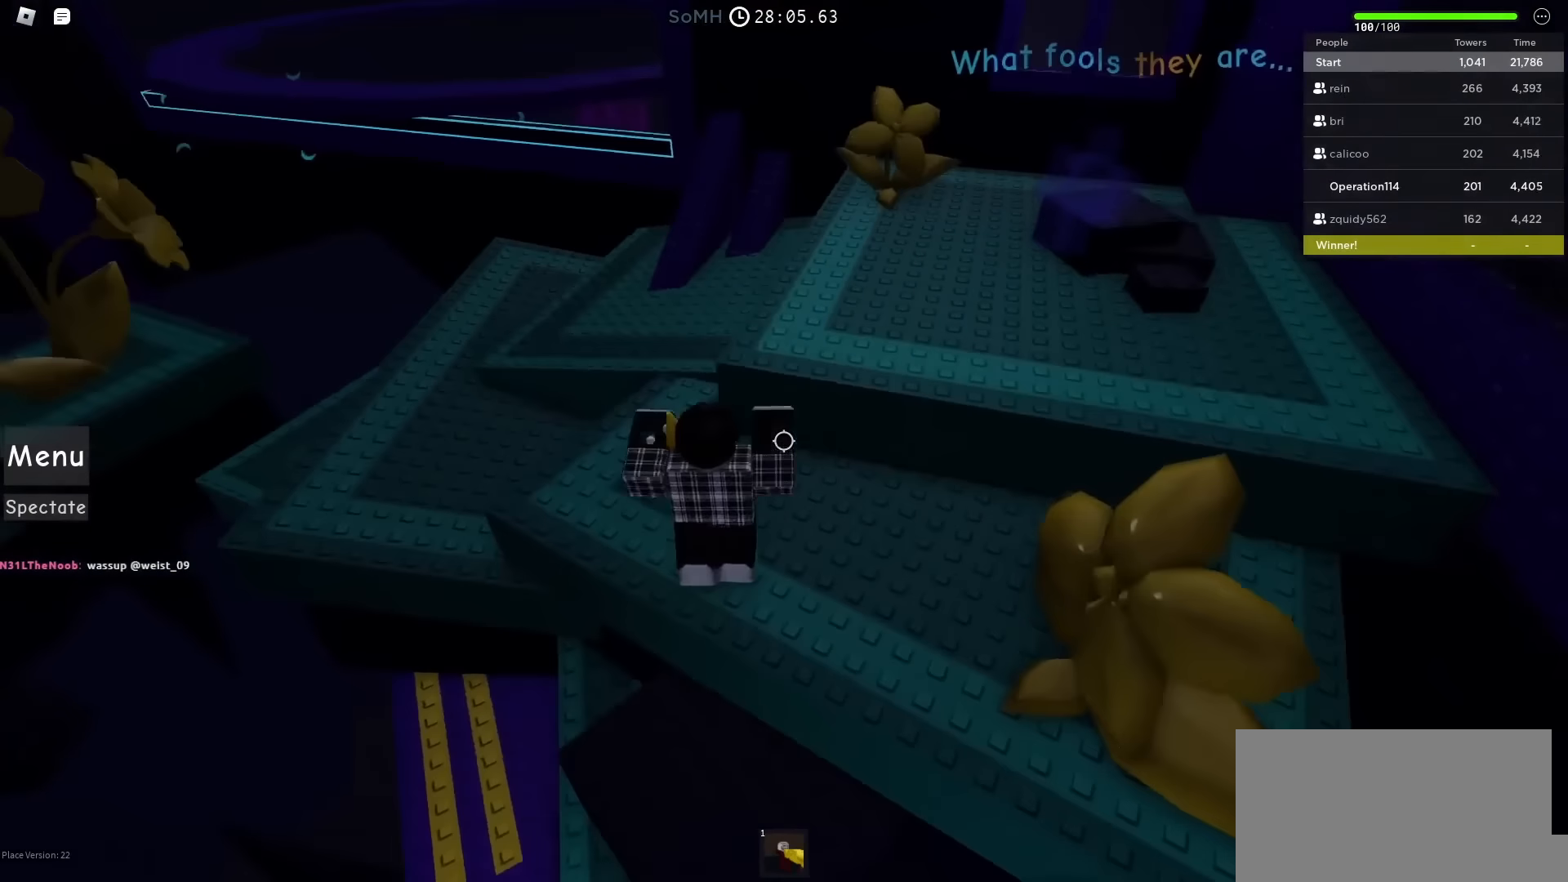
{"keys": ["space", "w"], "events": [[134, "shift", "down"], [317, "d", "down"], [317, "shift", "up"], [500, "d", "up"]]}
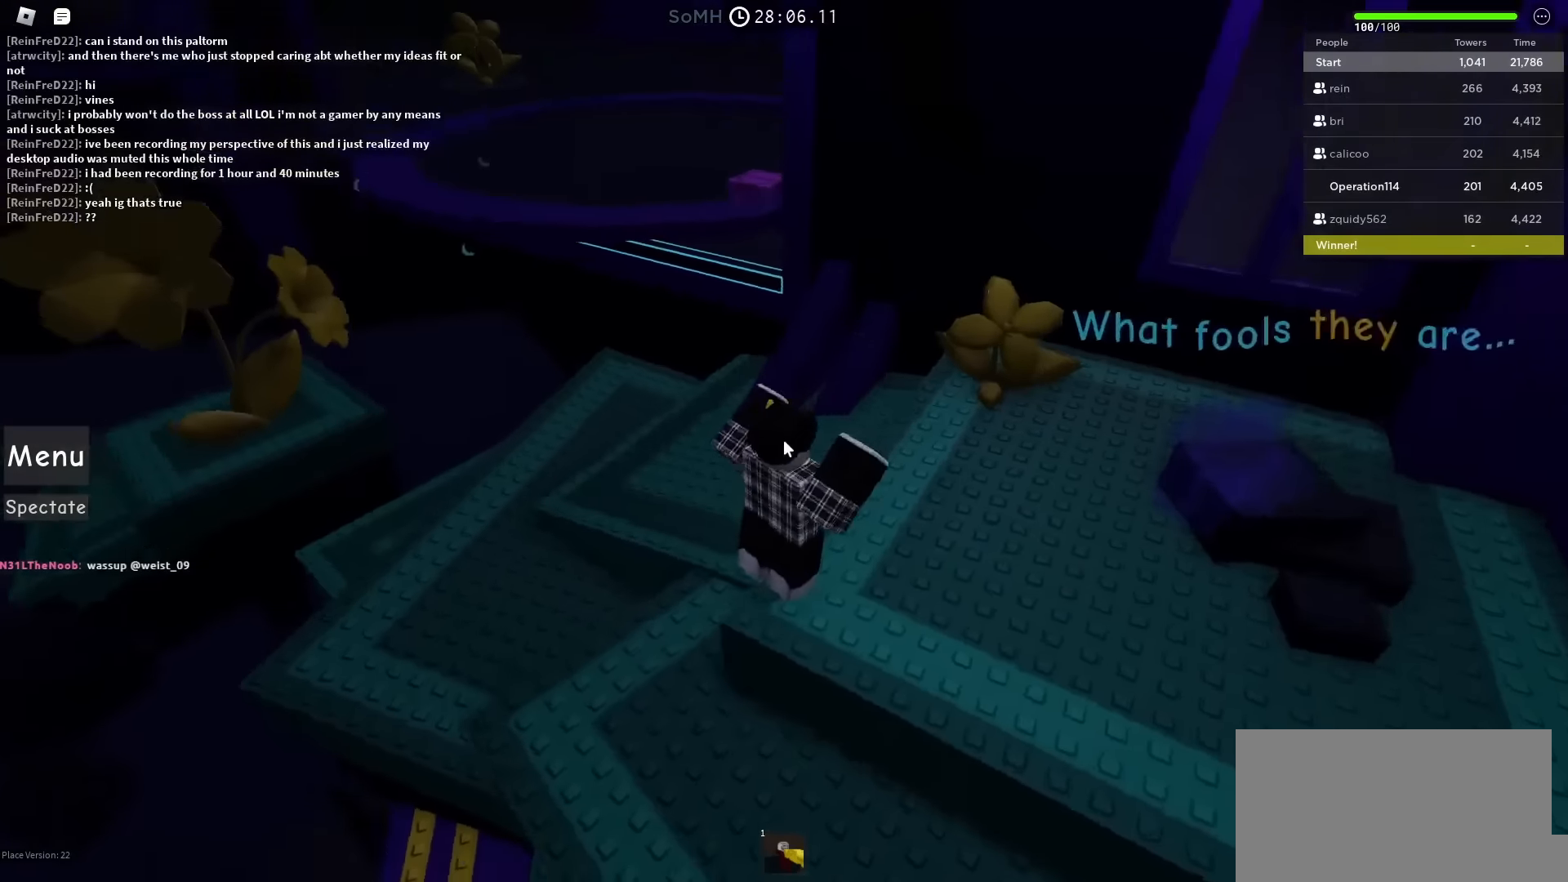
{"keys": ["space", "w"], "events": []}
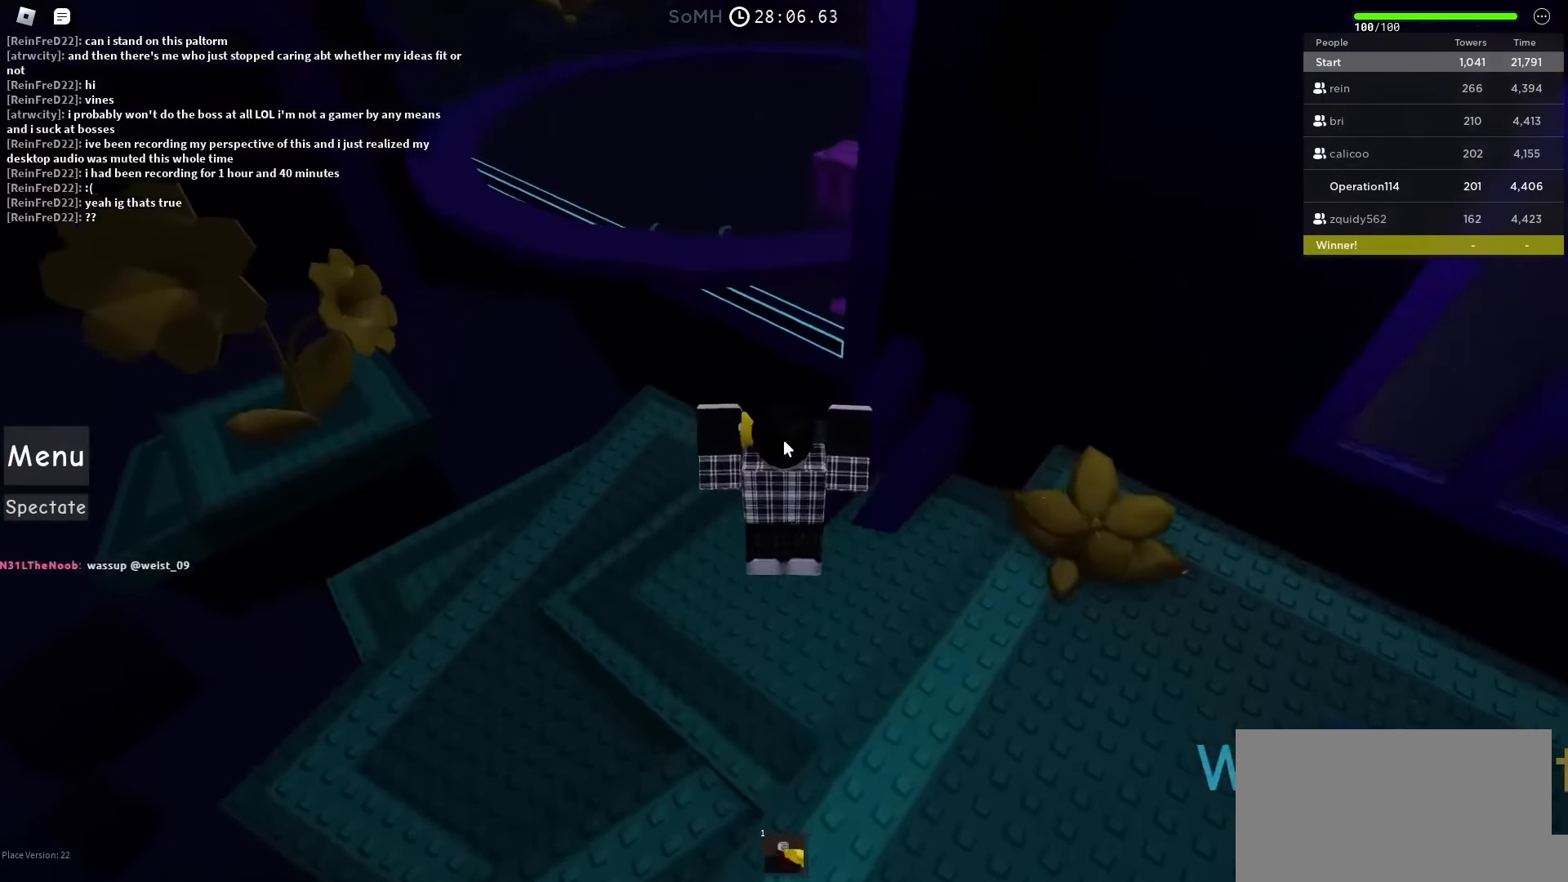
{"keys": ["w"], "events": [[467, "space", "up"]]}
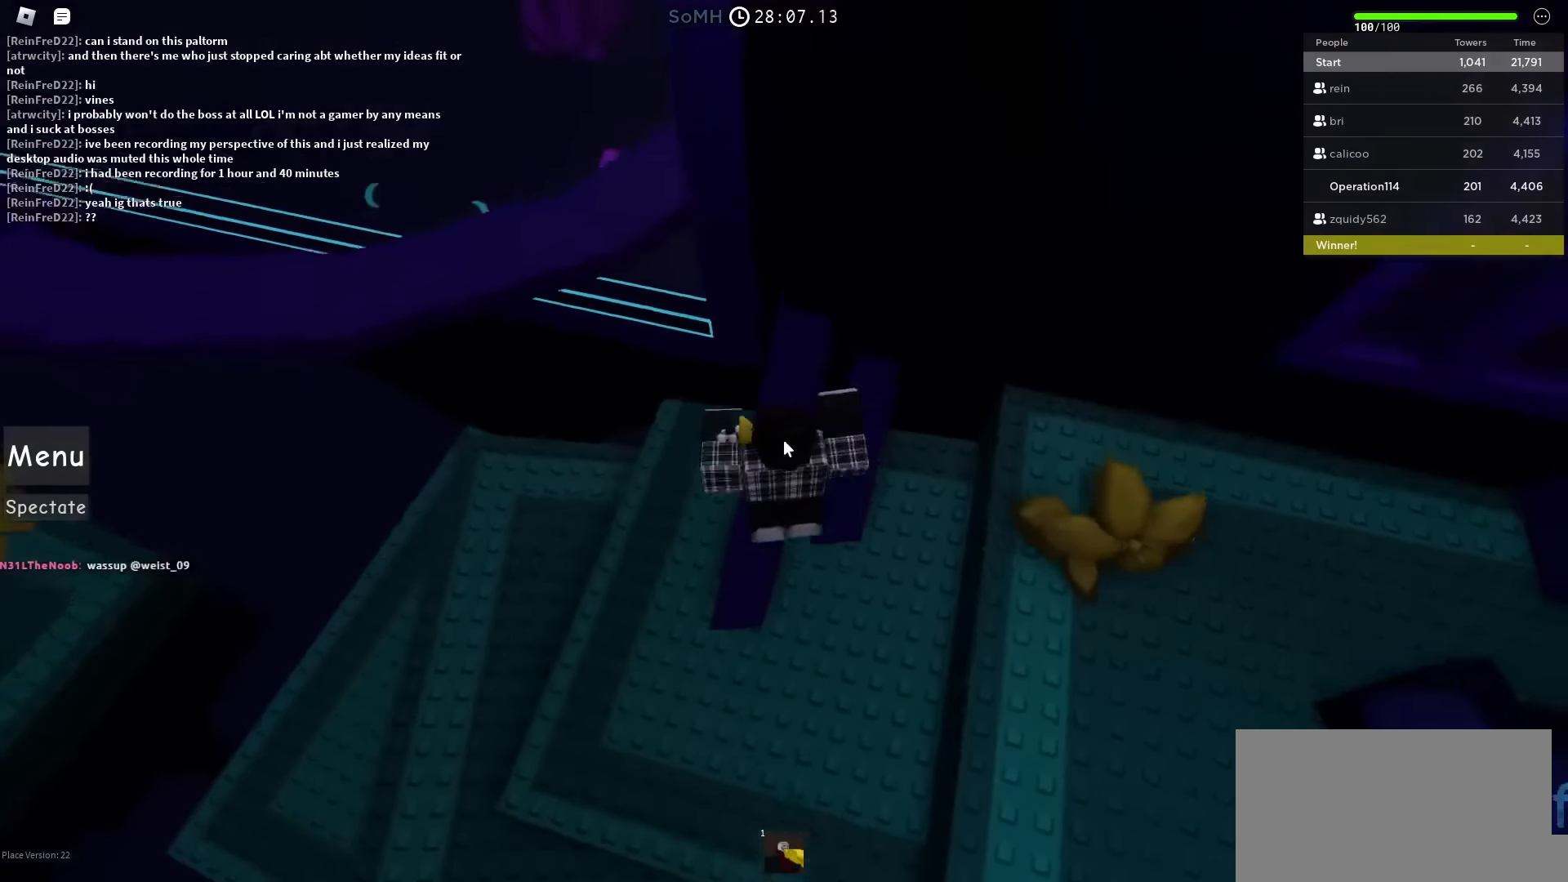
{"keys": ["w"], "events": [[34, "shift", "down"], [217, "shift", "up"]]}
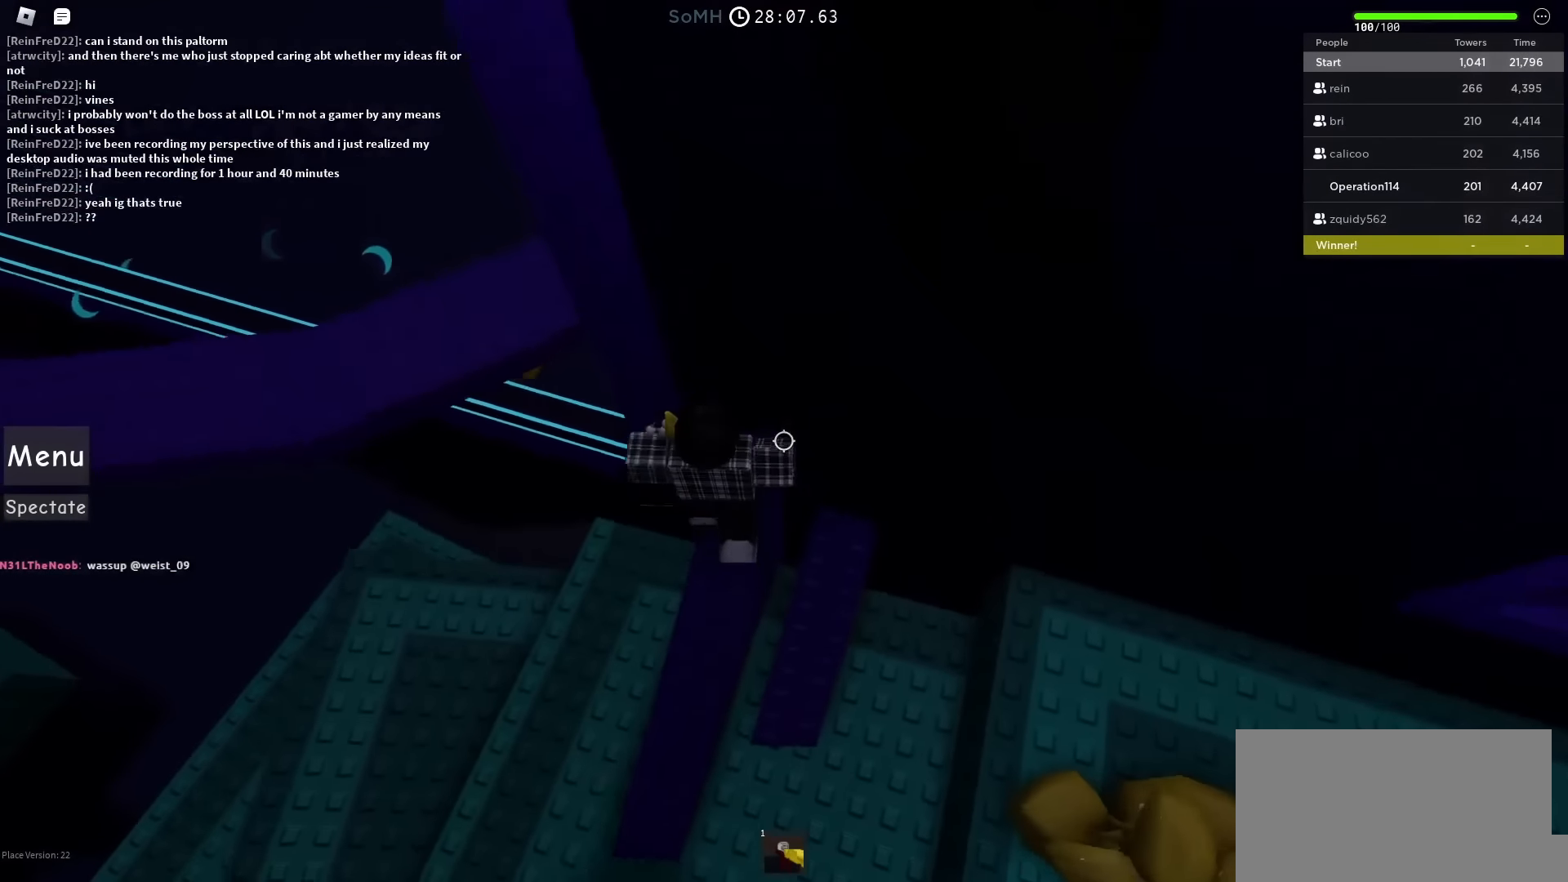
{"keys": ["a", "w"], "events": [[17, "a", "down"], [17, "w", "up"], [117, "space", "down"], [217, "w", "down"], [317, "space", "up"]]}
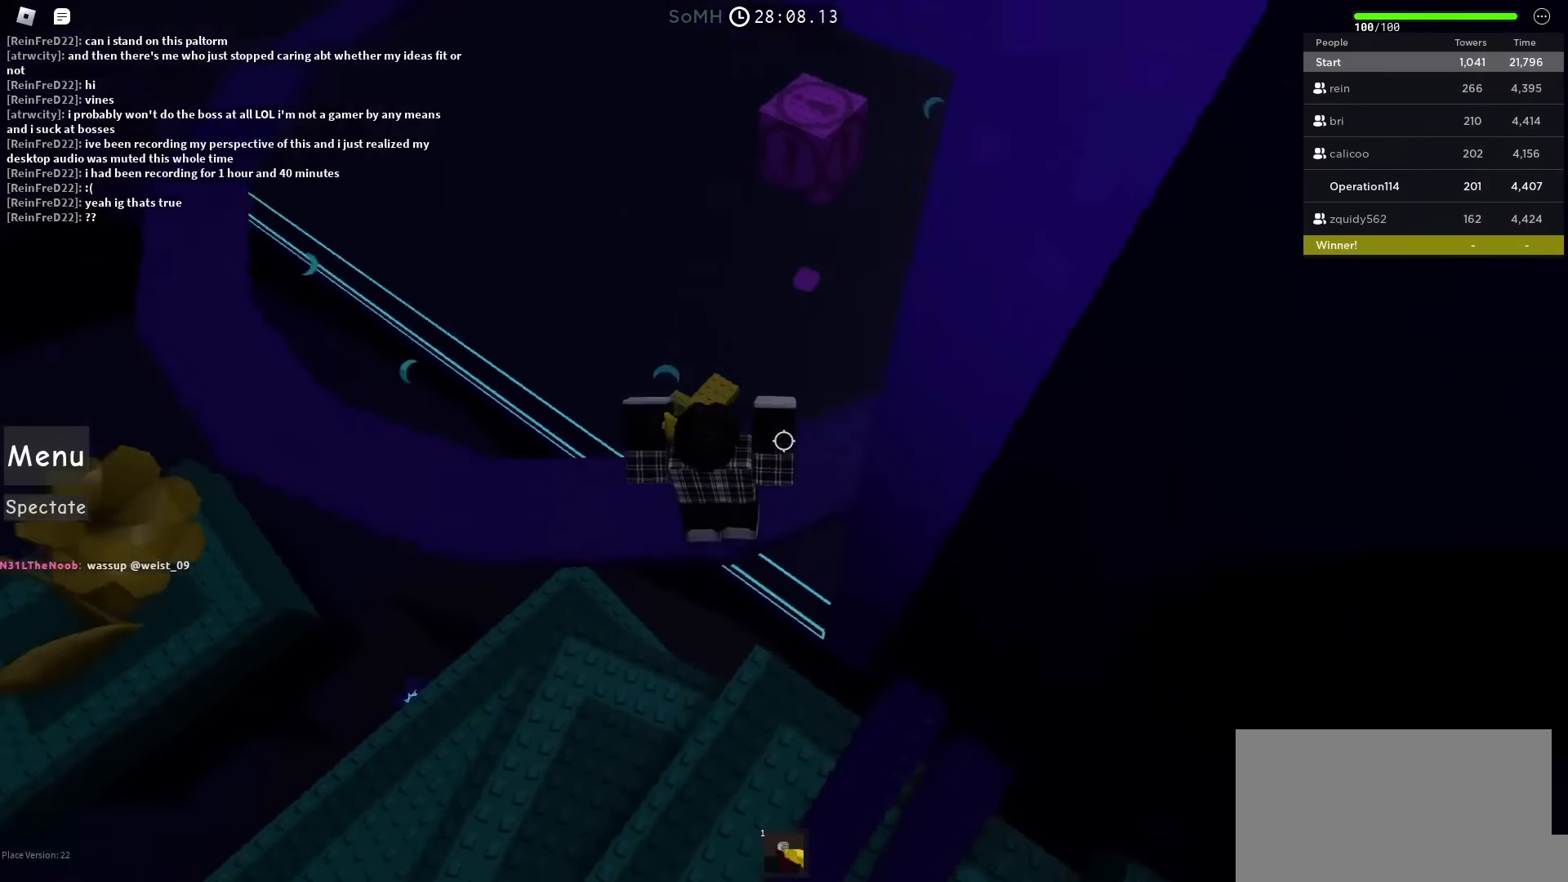
{"keys": [], "events": [[134, "a", "up"], [134, "w", "up"], [350, "shift", "down"], [500, "shift", "up"]]}
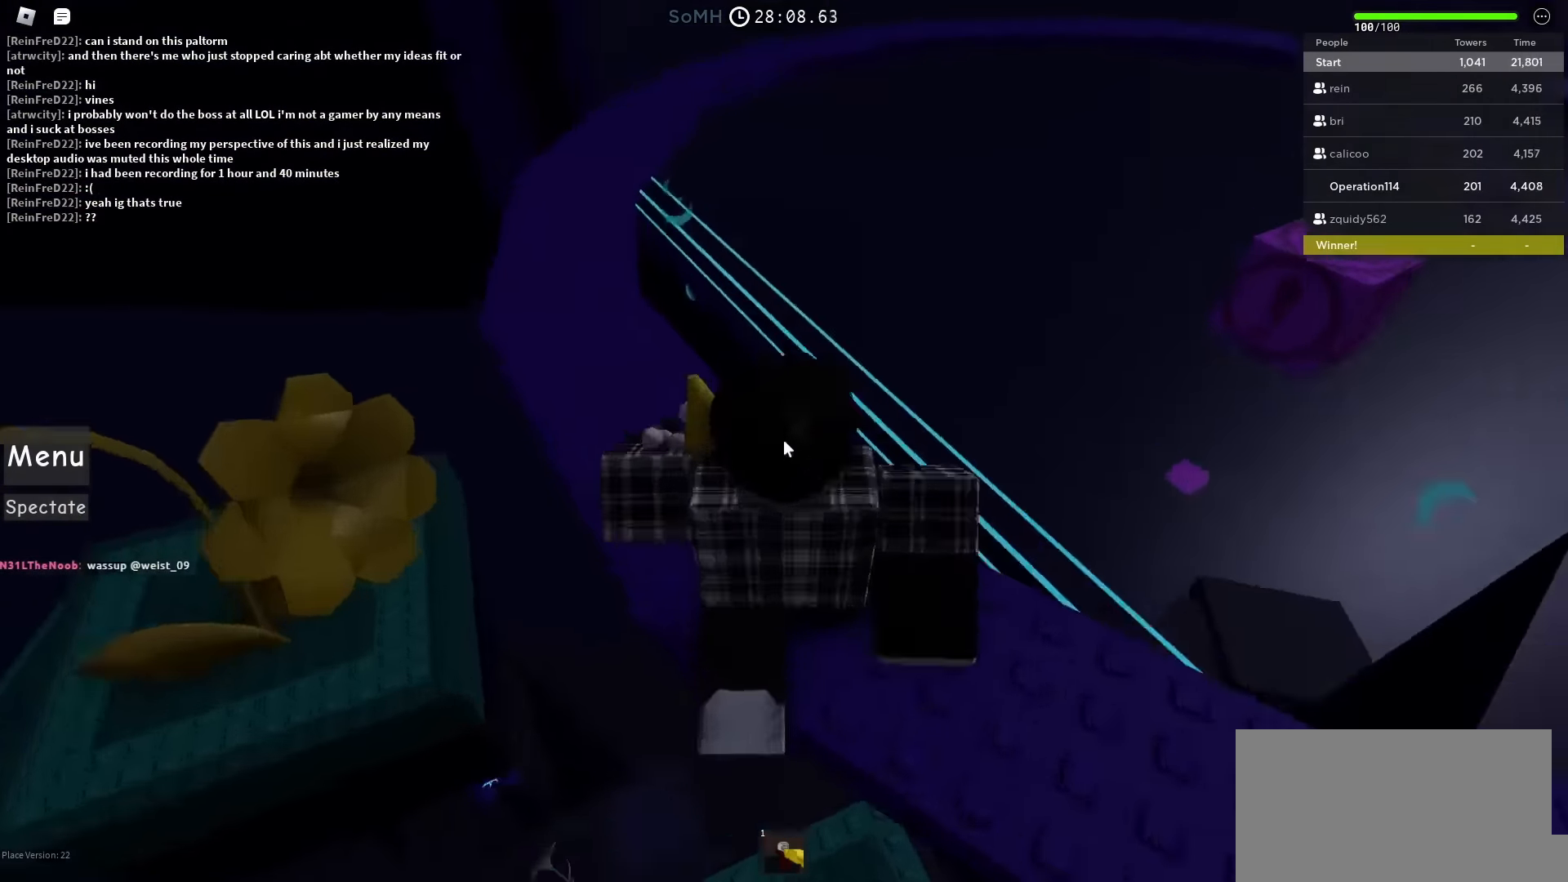
{"keys": [], "events": [[384, "w", "down"], [467, "w", "up"]]}
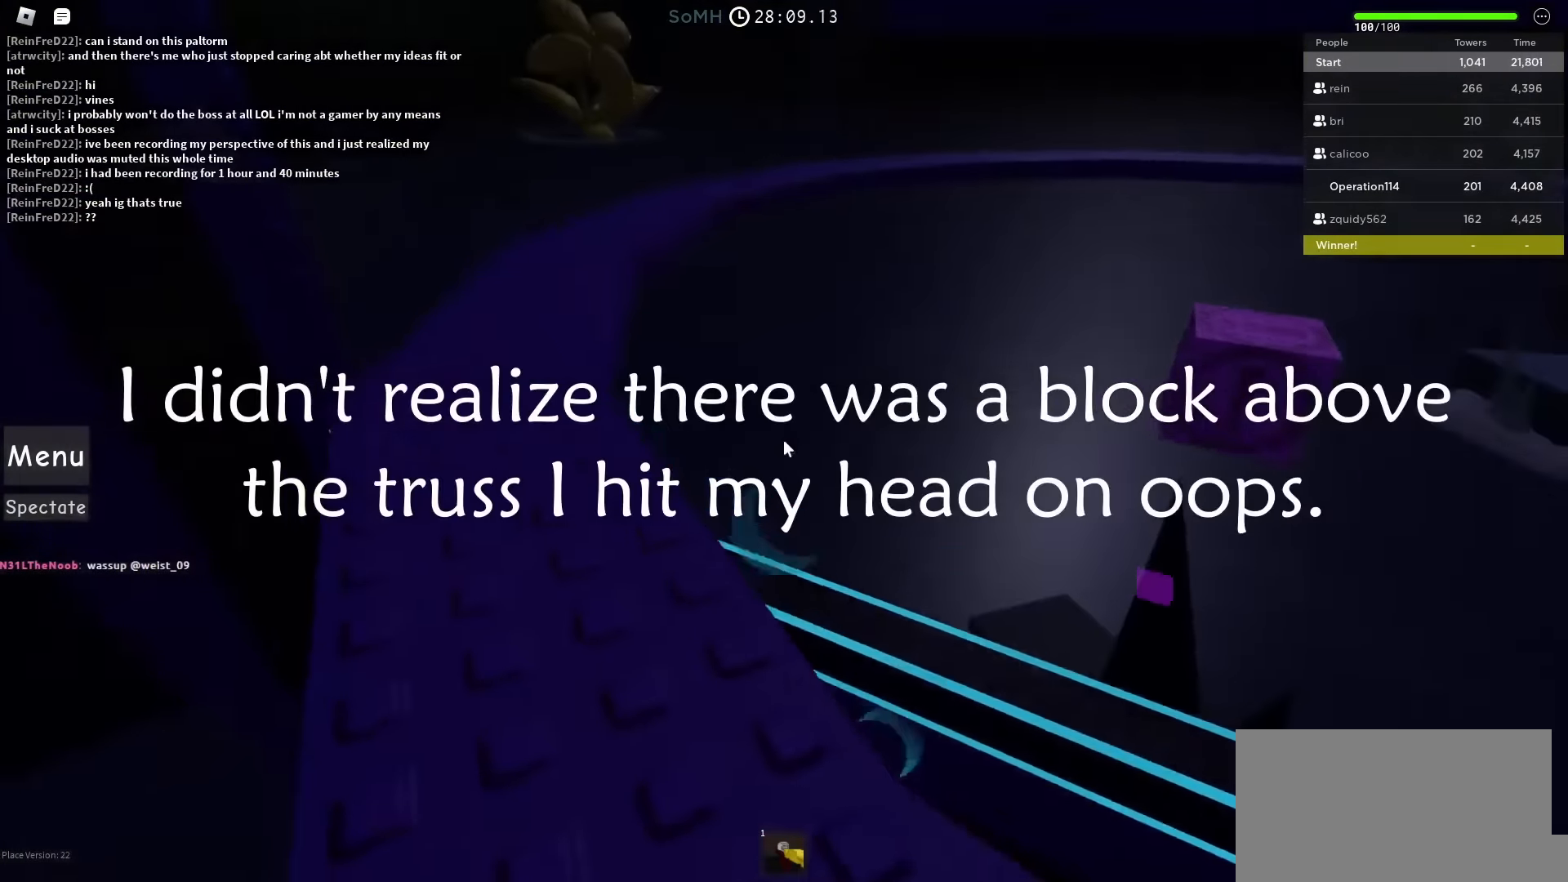
{"keys": [], "events": [[250, "w", "down"], [350, "w", "up"]]}
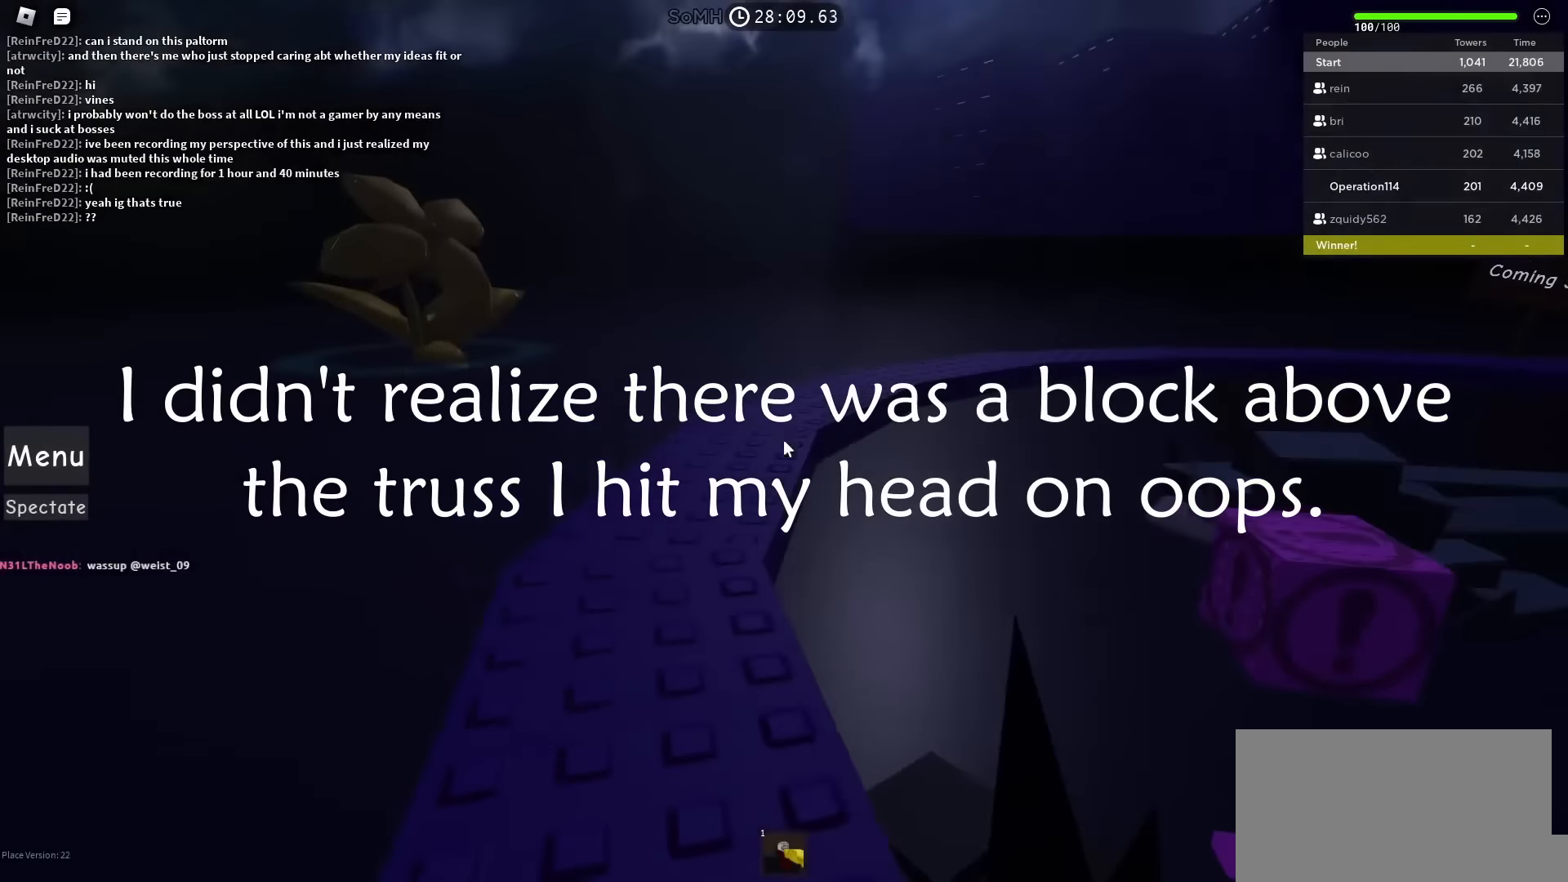
{"keys": [], "events": [[350, "w", "down"], [400, "w", "up"]]}
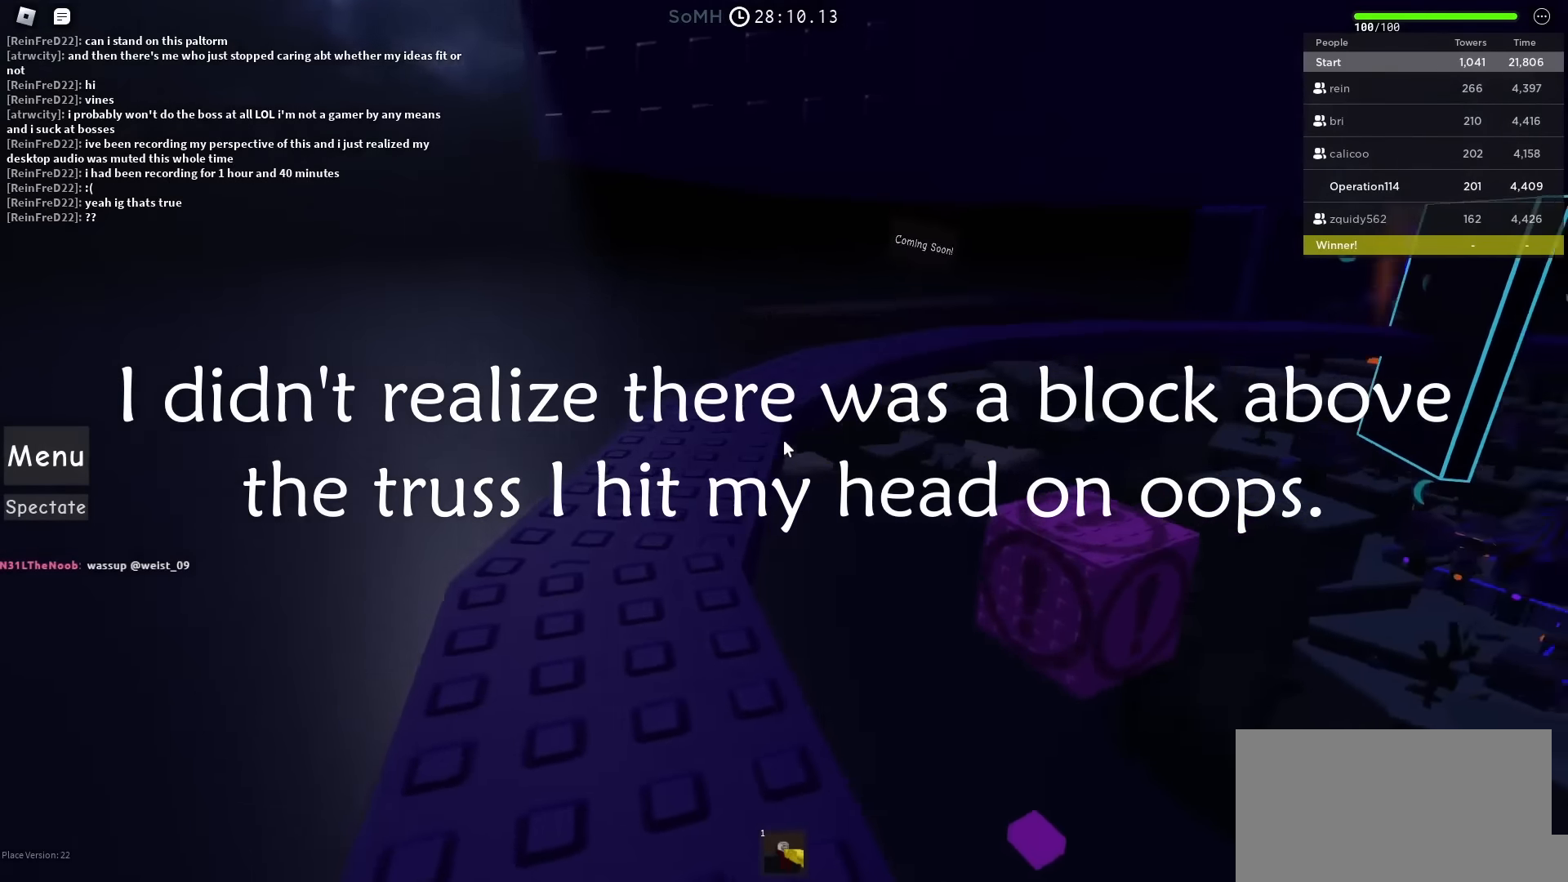
{"keys": [], "events": []}
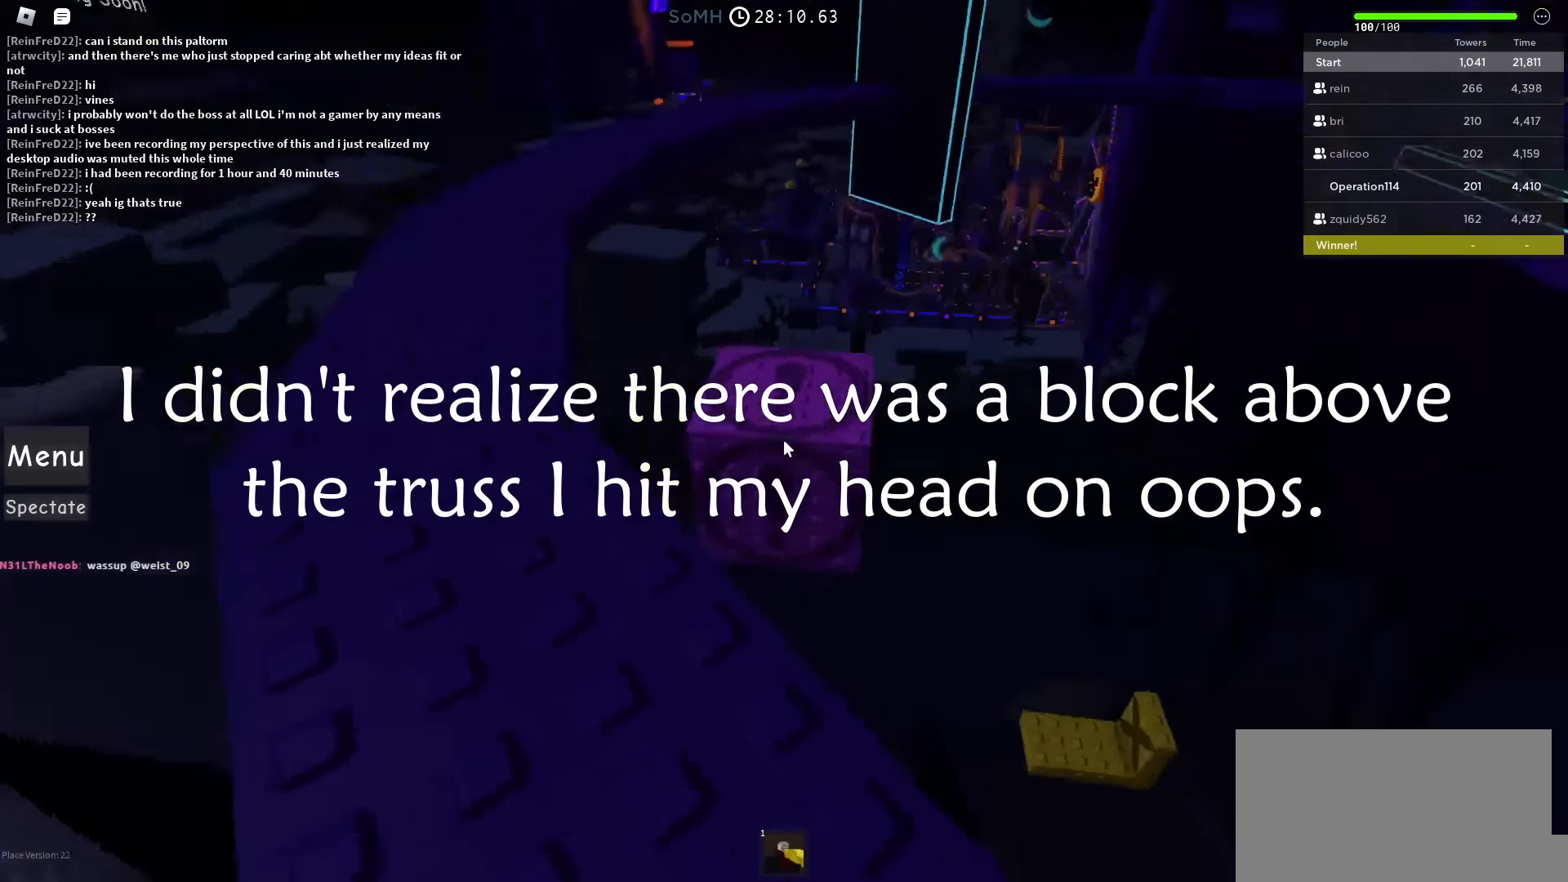
{"keys": ["w"], "events": [[250, "w", "down"]]}
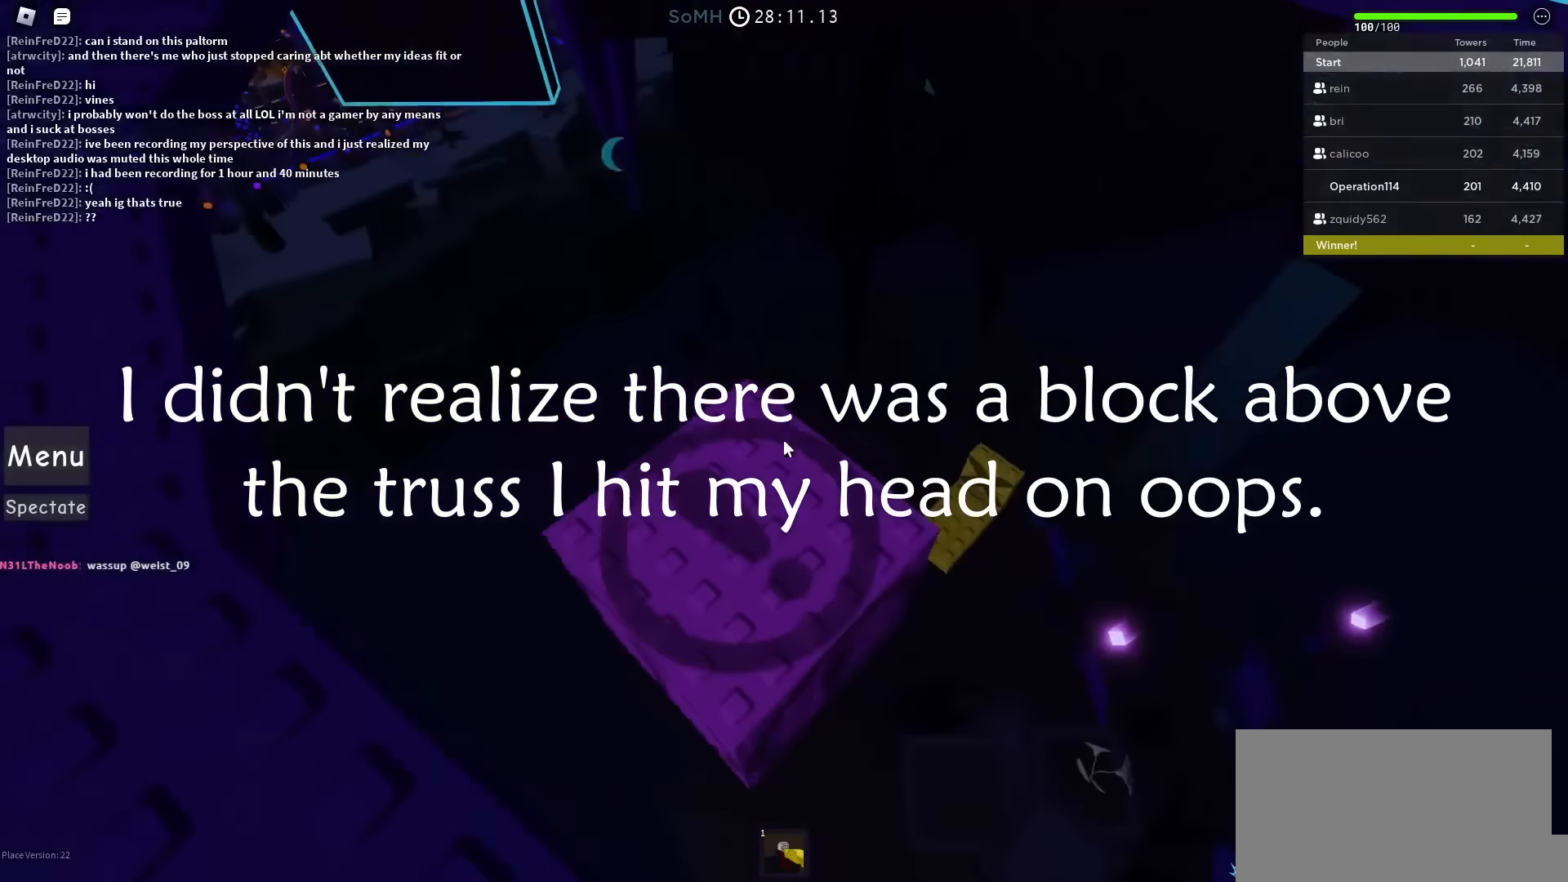
{"keys": ["space", "w"], "events": [[417, "space", "down"]]}
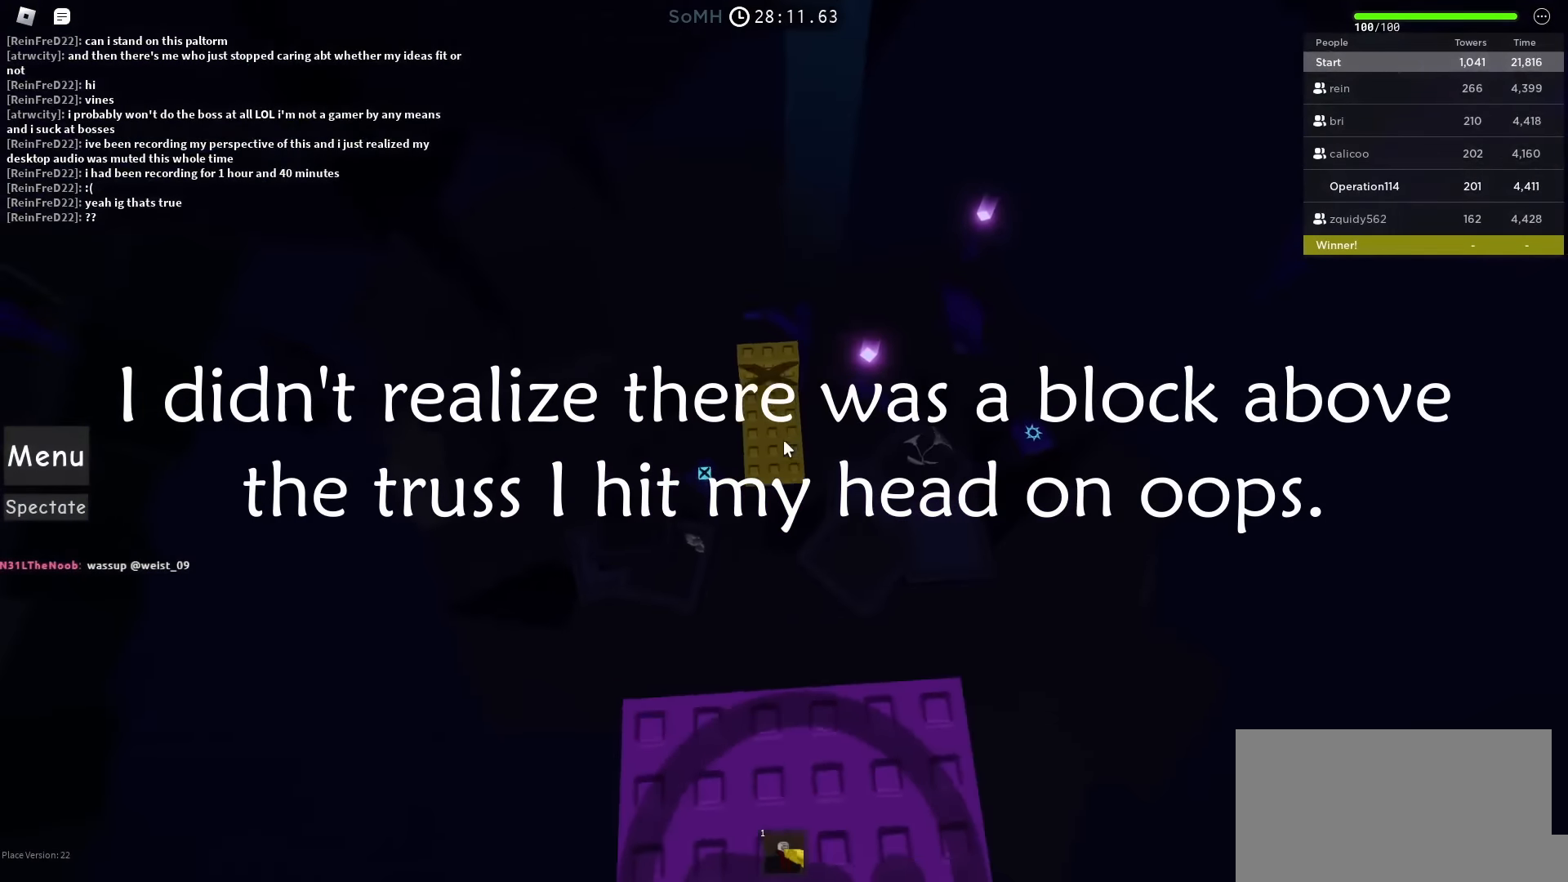
{"keys": ["w"], "events": [[217, "space", "up"]]}
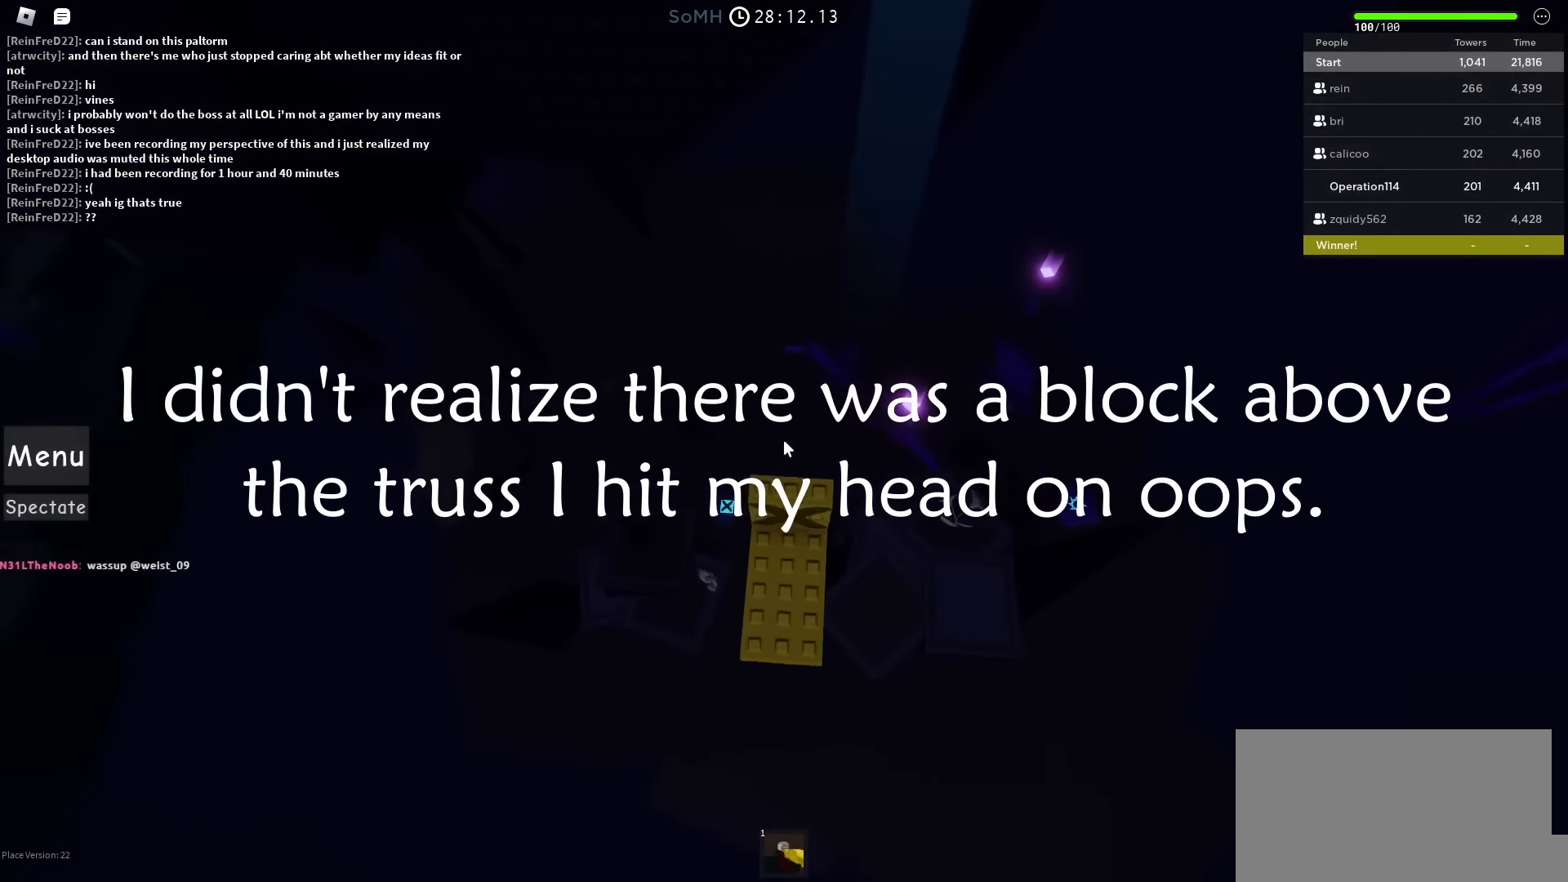
{"keys": ["w"], "events": []}
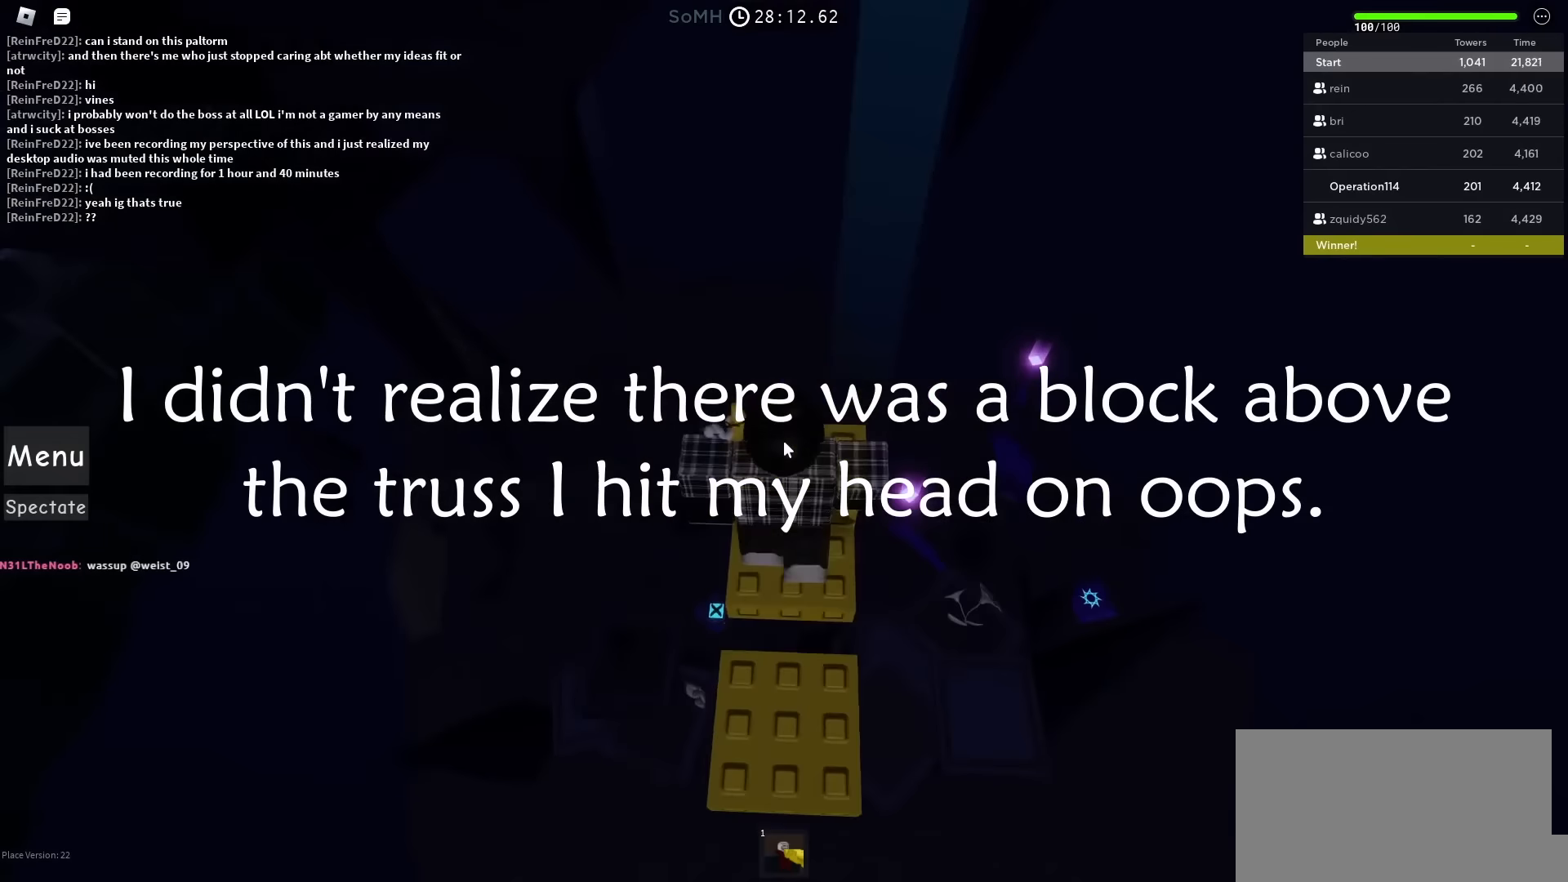
{"keys": ["w"], "events": []}
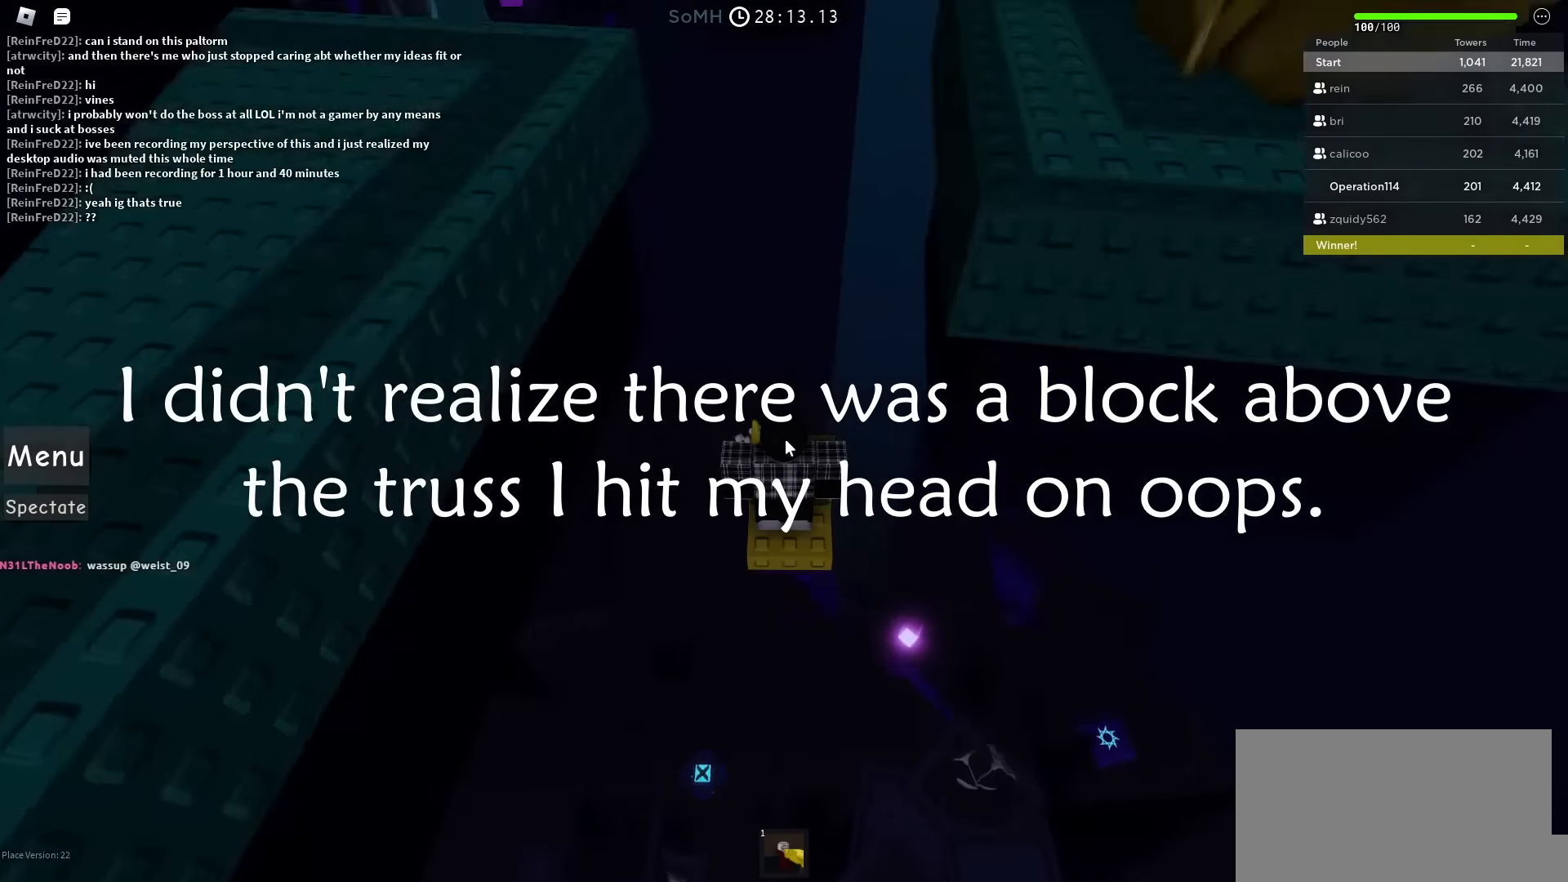
{"keys": ["w"], "events": []}
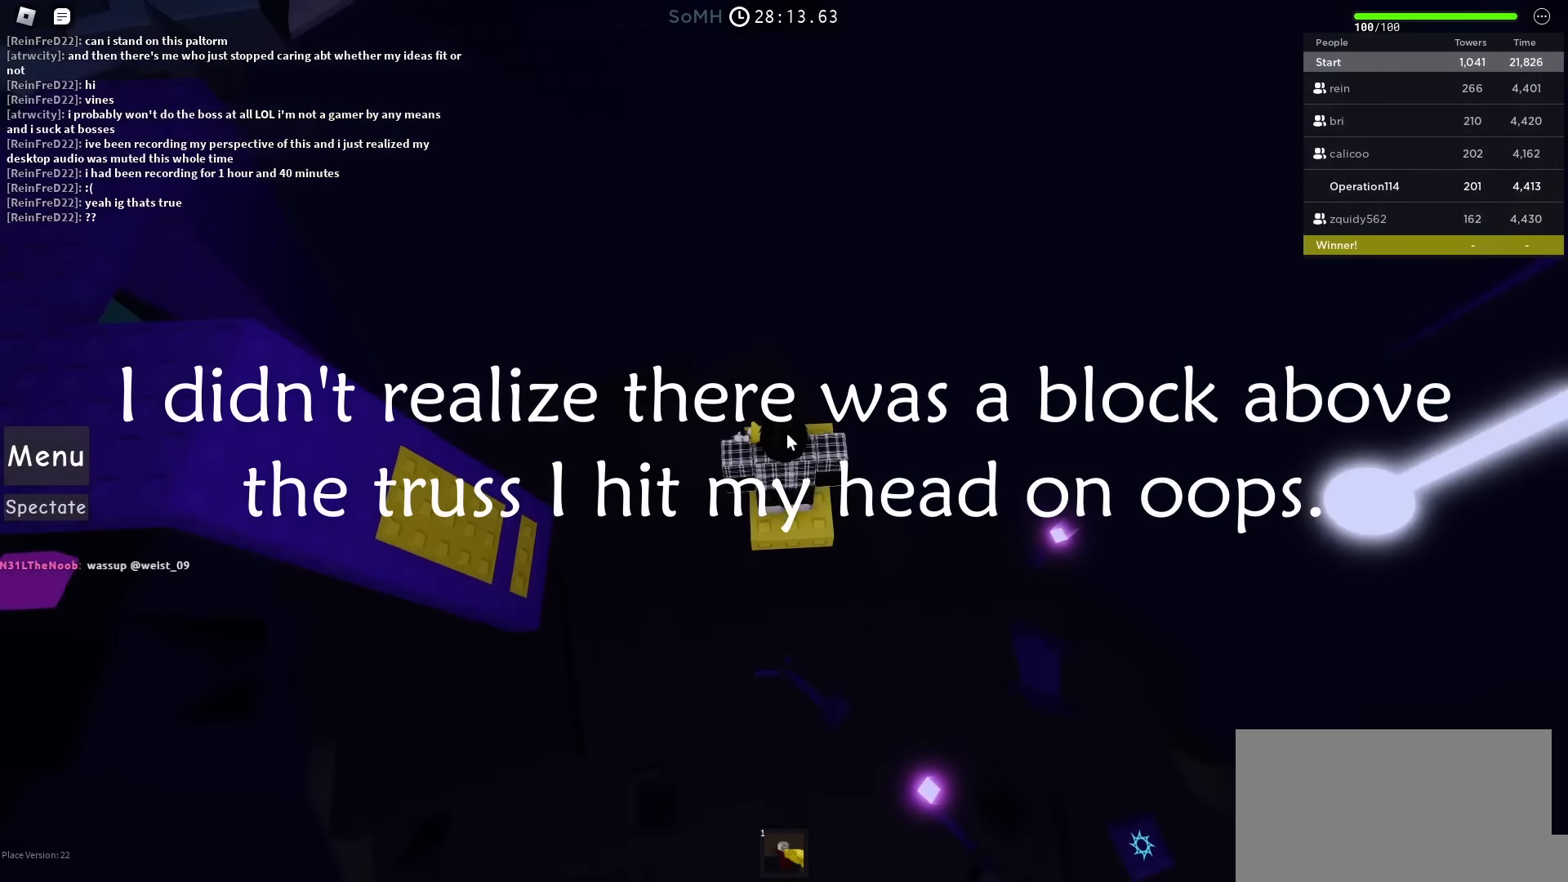
{"keys": ["space", "w"], "events": [[400, "space", "down"]]}
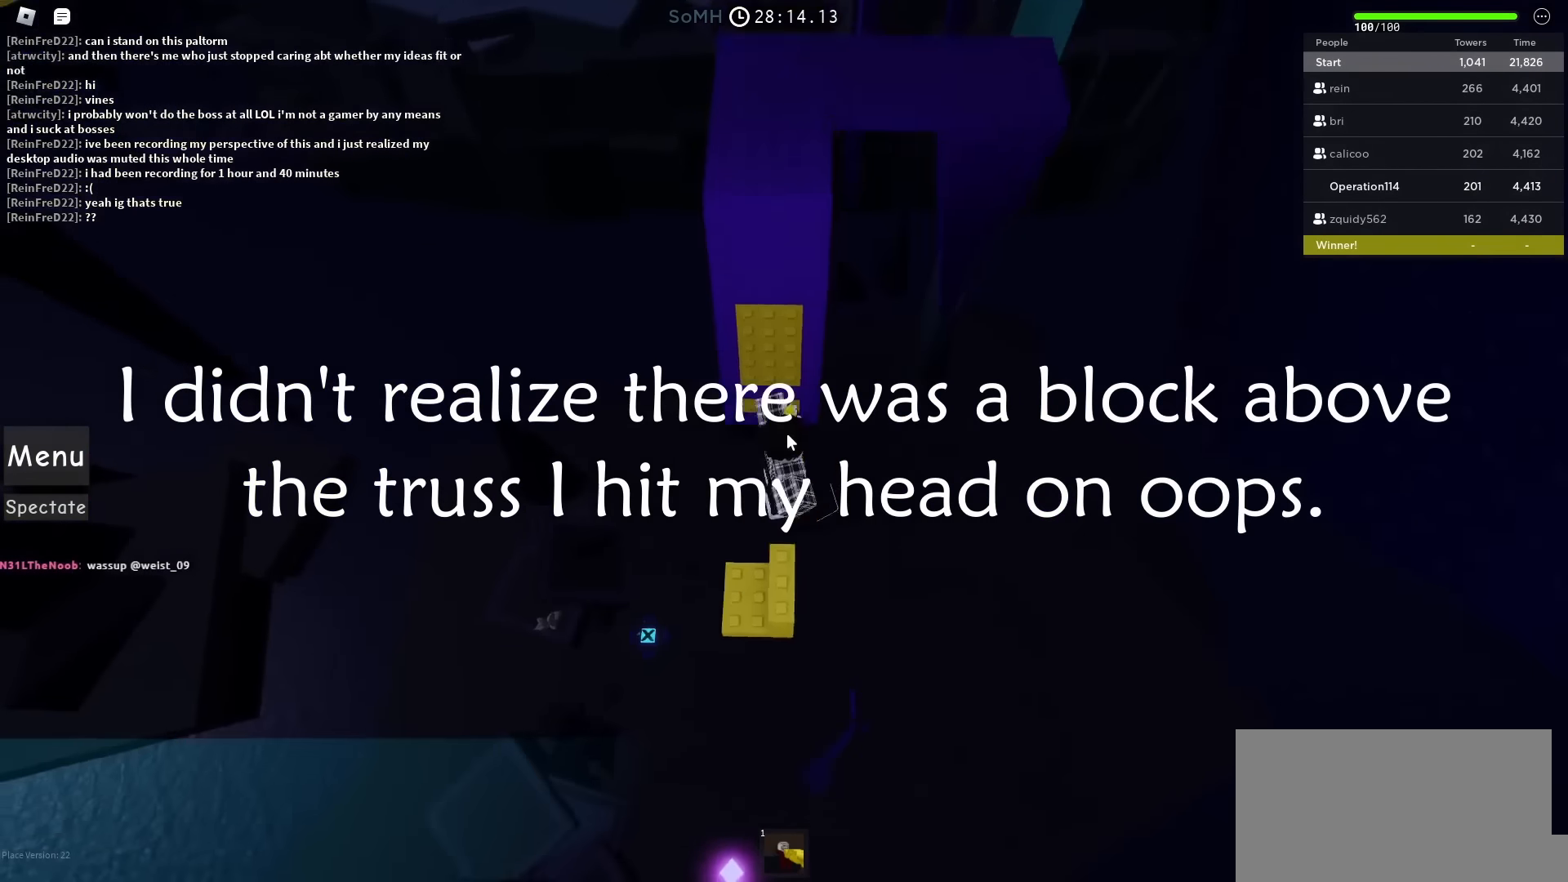
{"keys": ["shift", "space", "w"], "events": [[400, "shift", "down"]]}
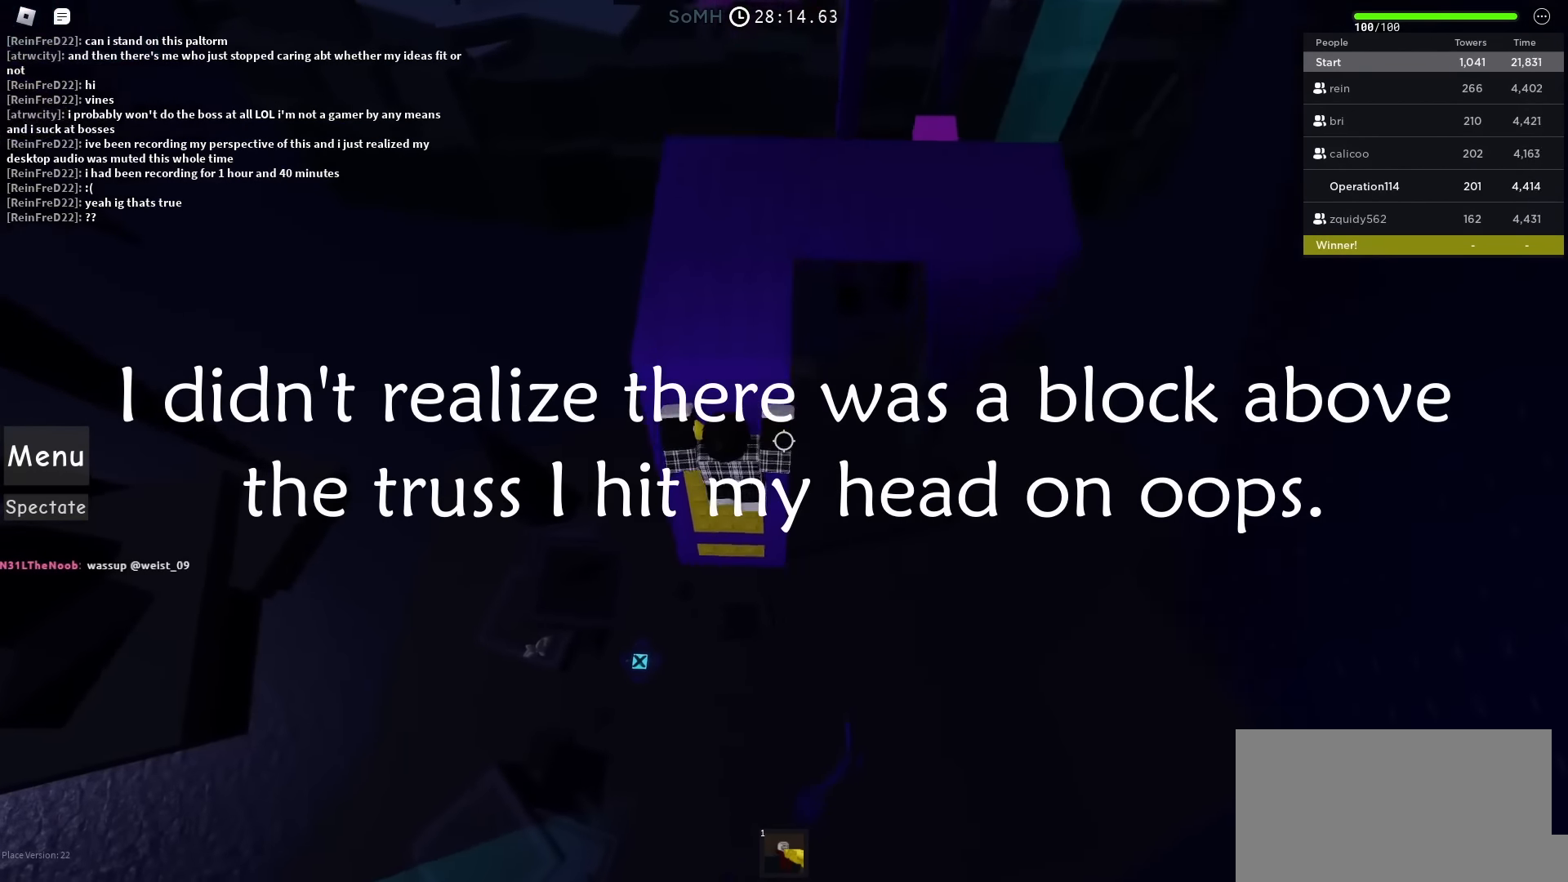
{"keys": [], "events": [[117, "shift", "up"], [217, "space", "up"], [417, "w", "up"]]}
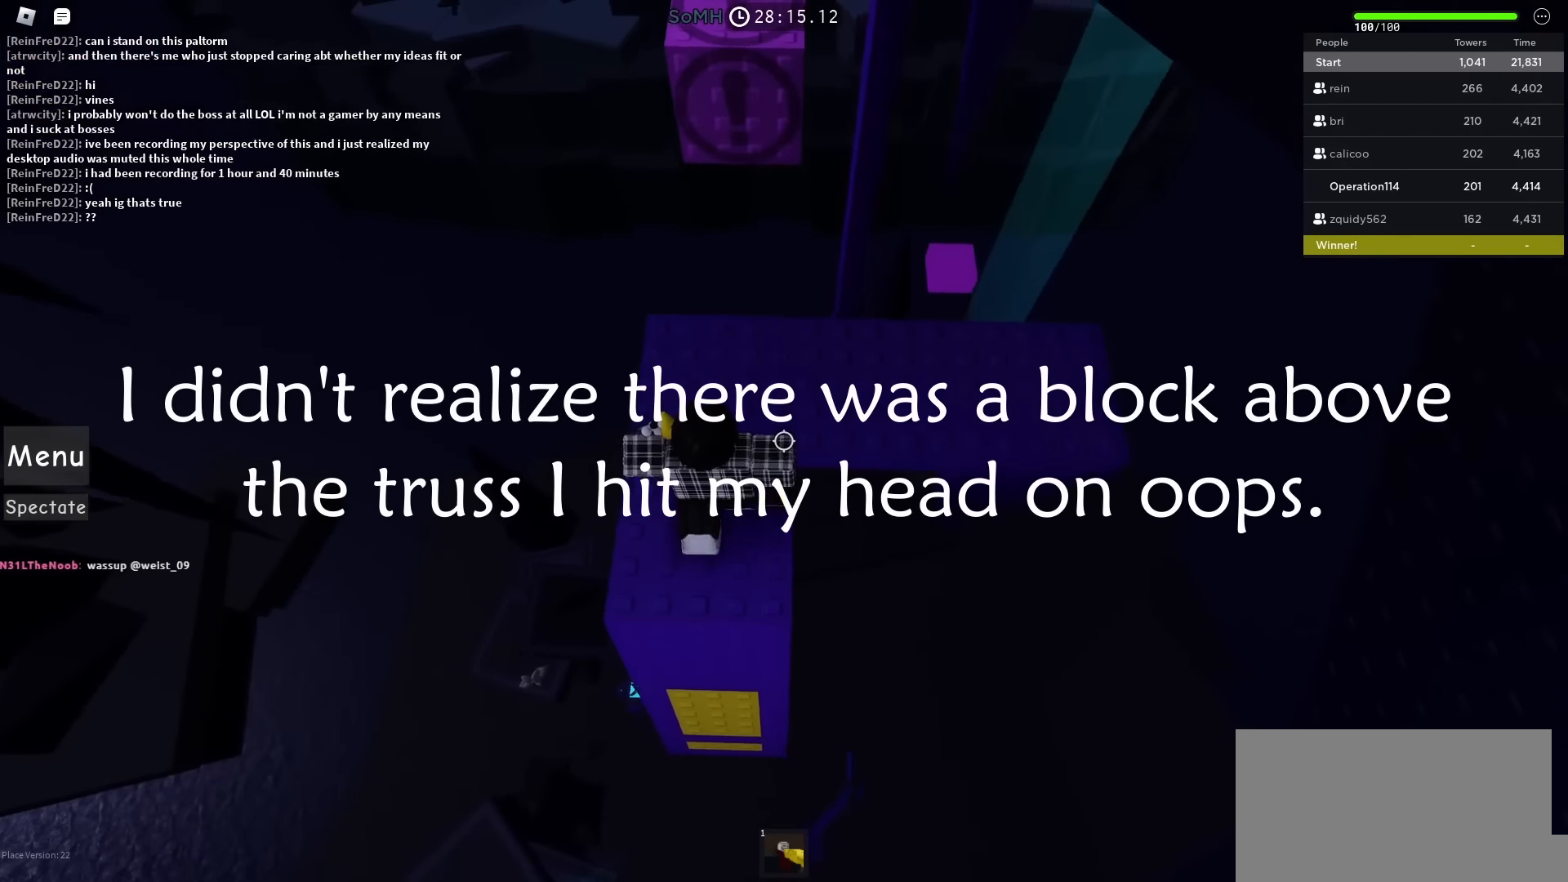
{"keys": [], "events": [[33, "w", "down"], [100, "space", "down"], [250, "space", "up"], [250, "w", "up"]]}
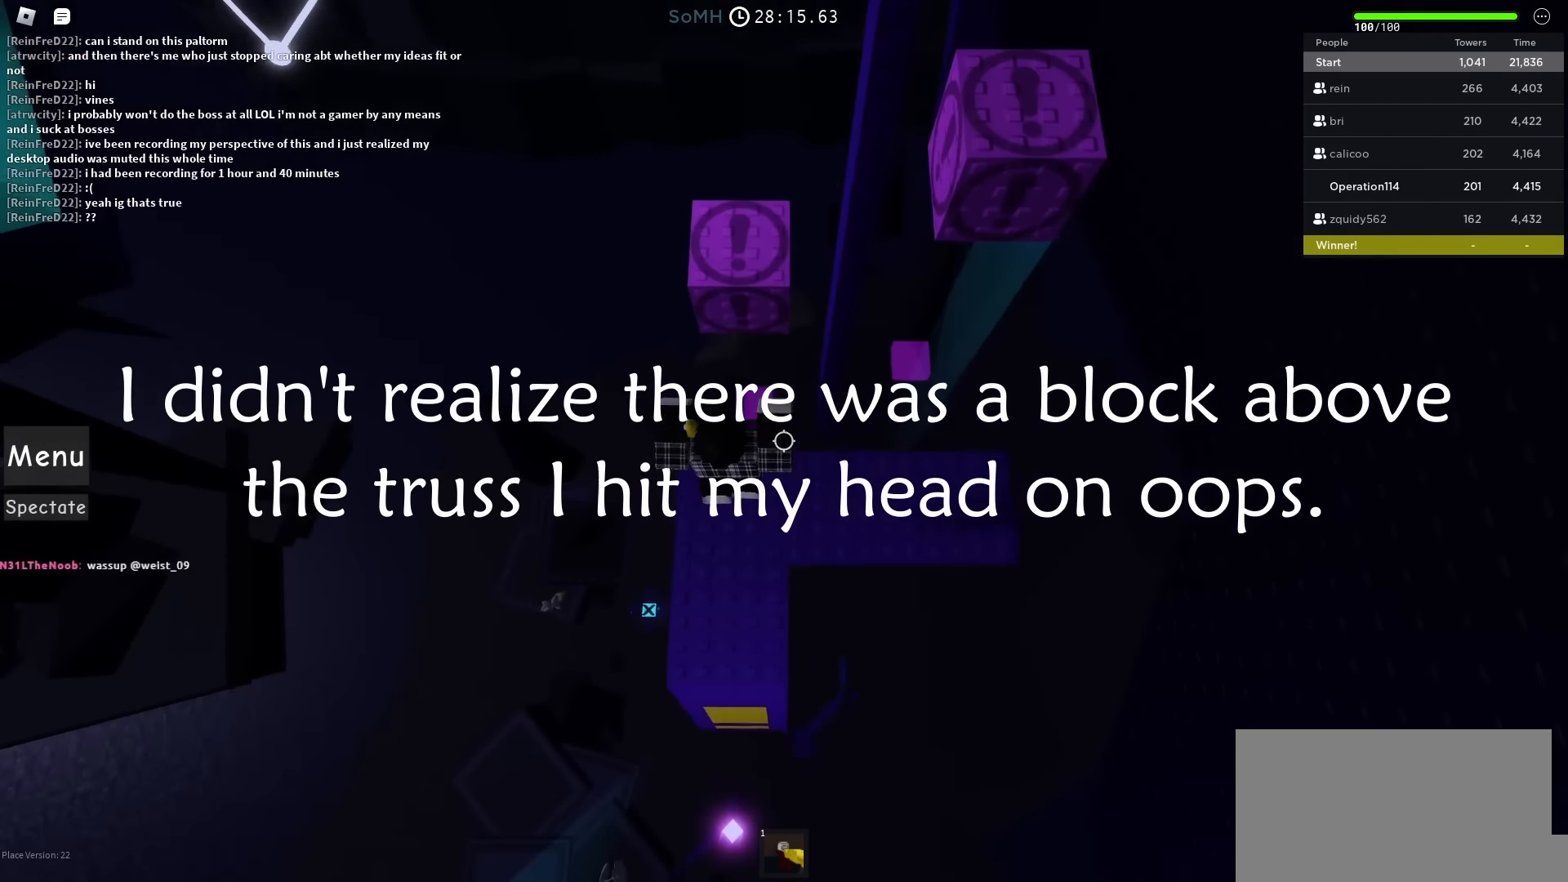
{"keys": ["w"], "events": [[83, "w", "down"], [317, "space", "down"], [467, "space", "up"]]}
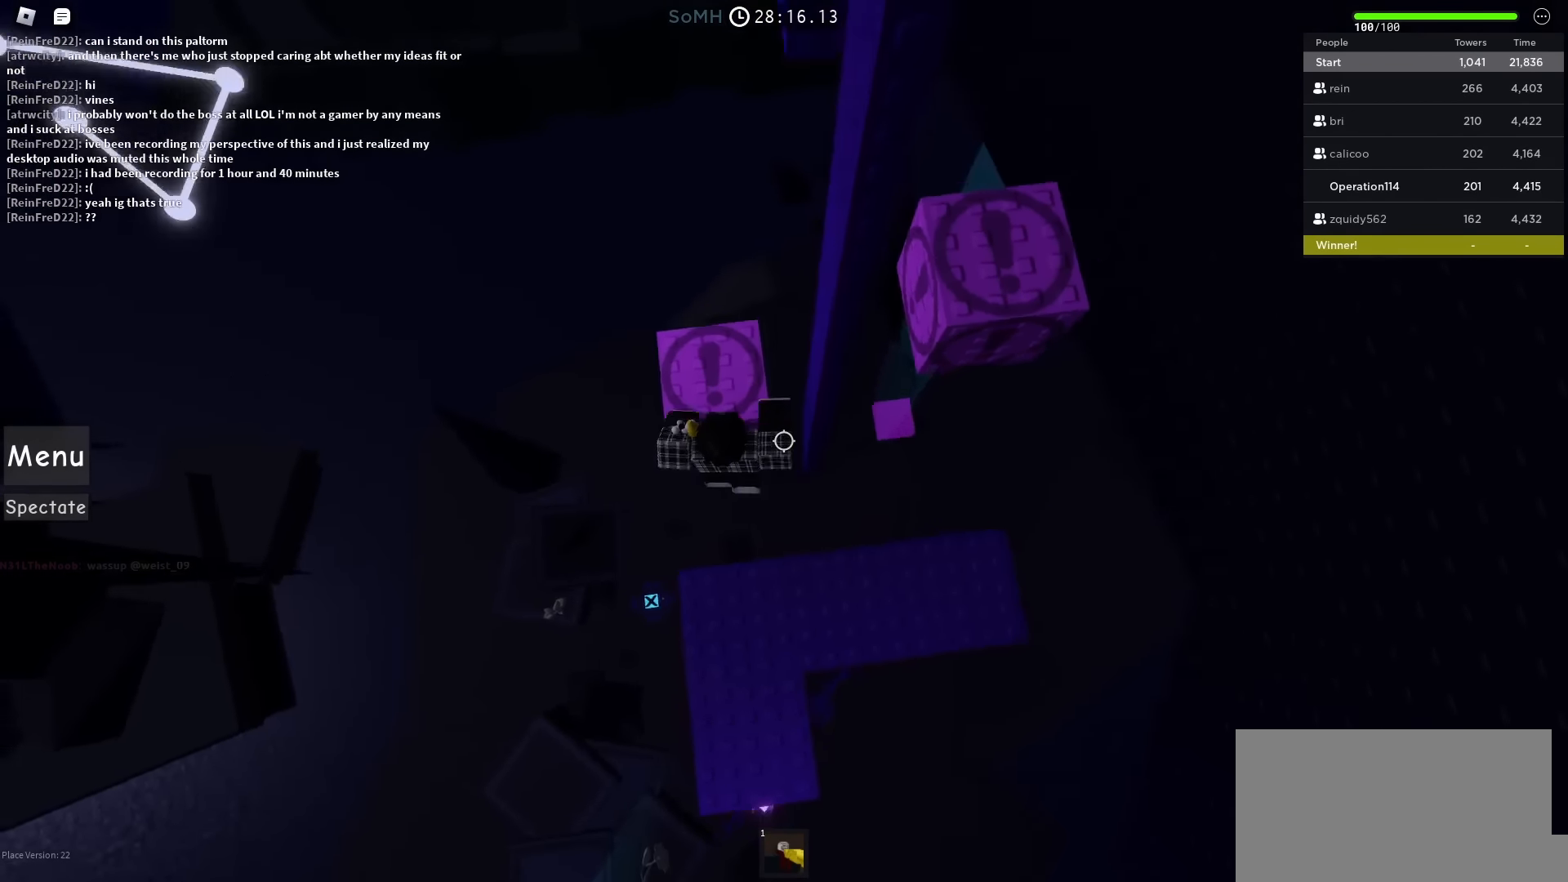
{"keys": ["d"], "events": [[167, "d", "down"], [183, "w", "up"], [300, "space", "down"], [467, "space", "up"]]}
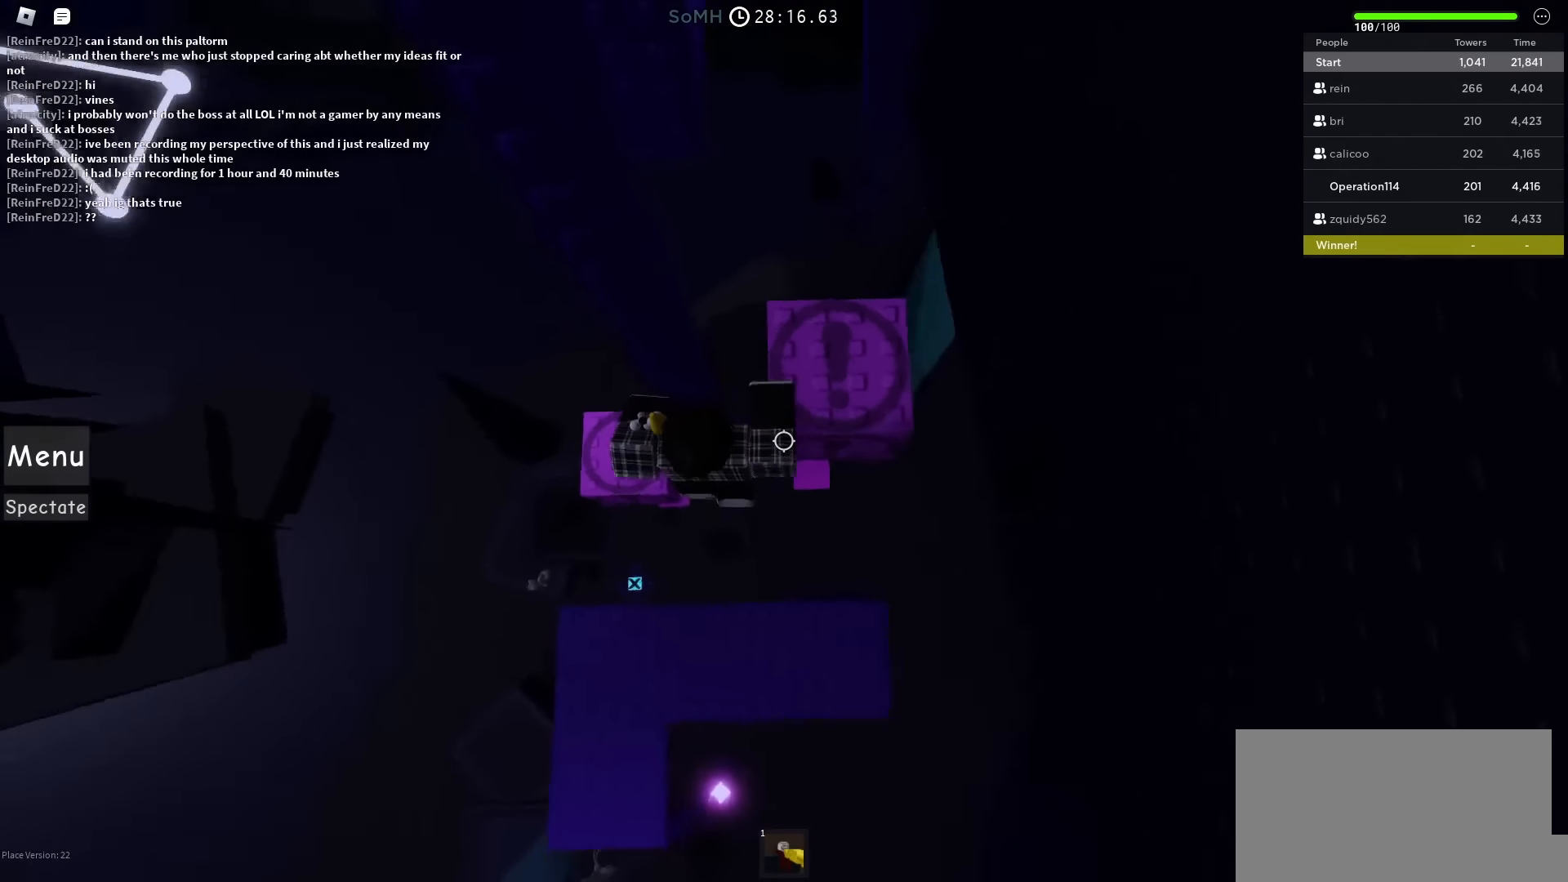
{"keys": ["d", "space", "w"], "events": [[33, "w", "down"], [183, "d", "up"], [400, "space", "down"], [500, "d", "down"]]}
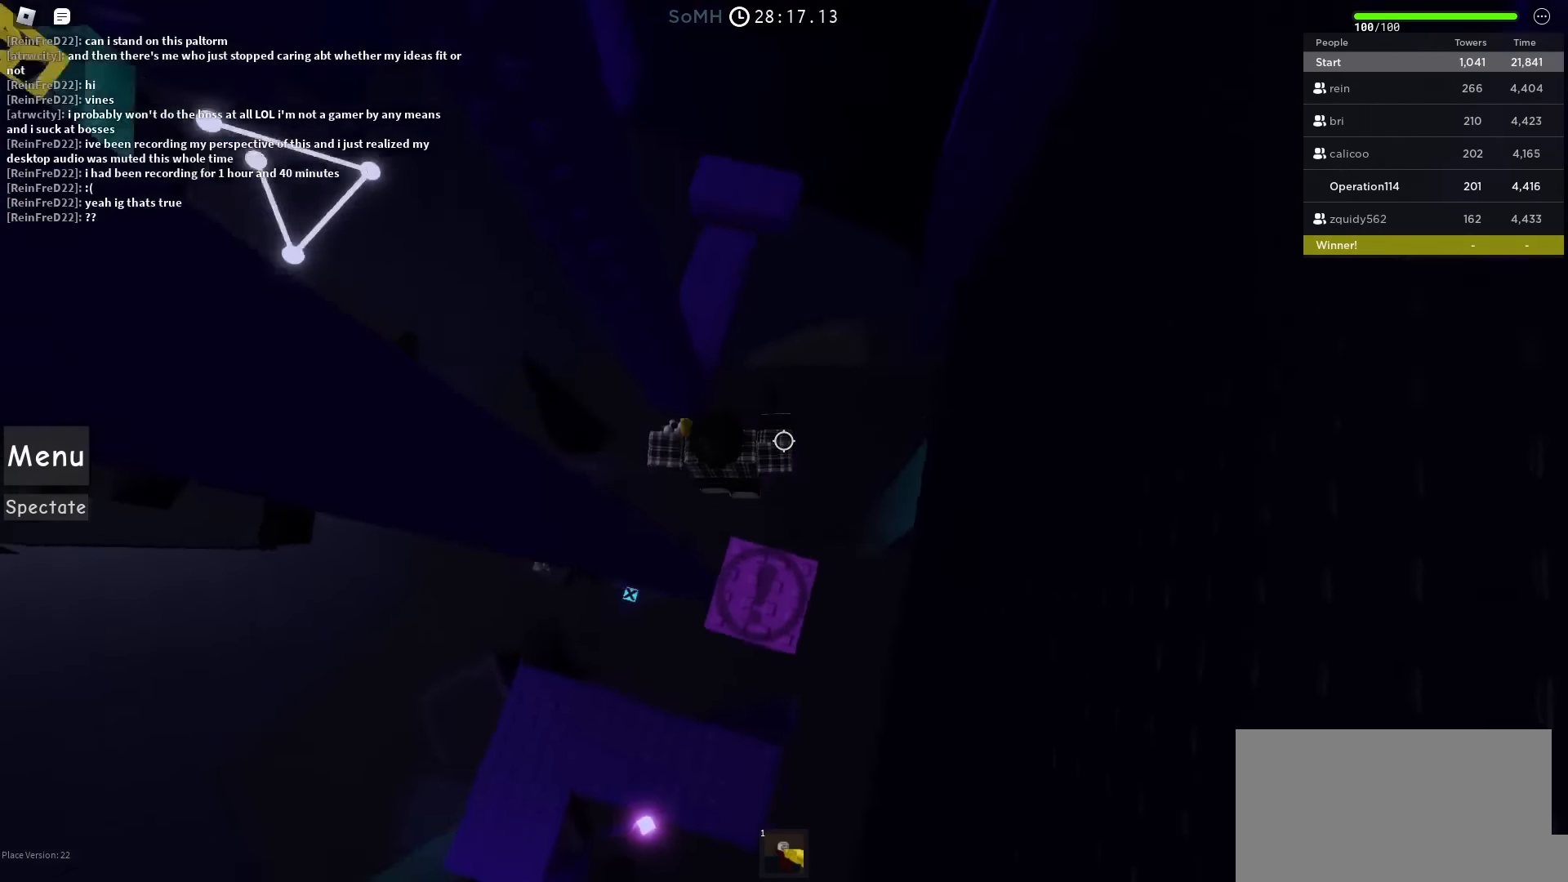
{"keys": ["d", "space"], "events": [[67, "space", "up"], [383, "space", "down"], [383, "w", "up"]]}
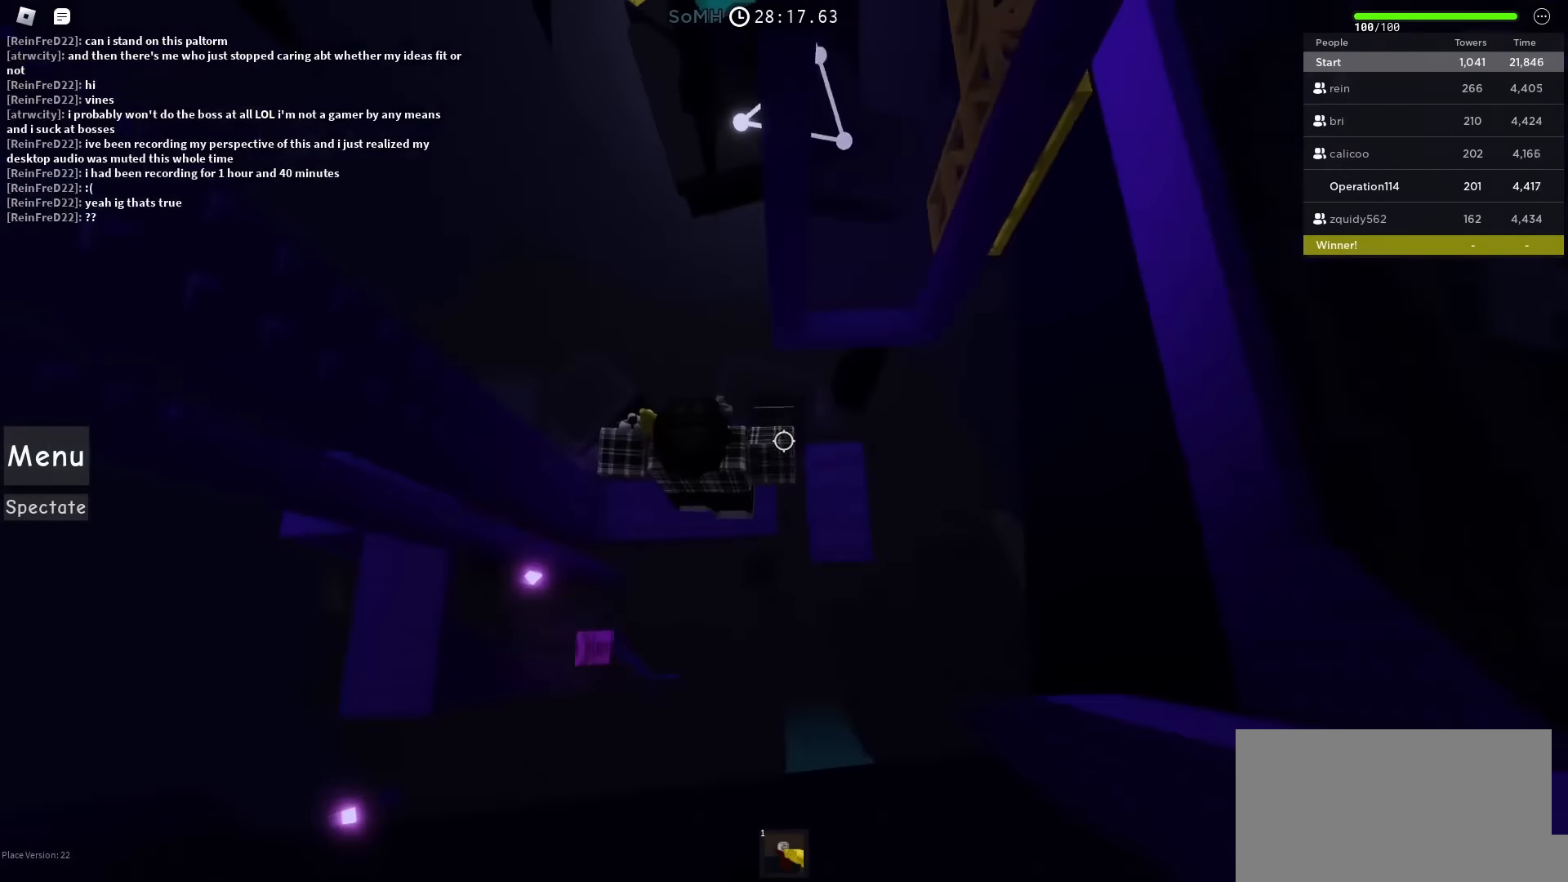
{"keys": [], "events": [[33, "space", "up"], [117, "d", "up"], [333, "d", "down"], [367, "w", "down"], [467, "d", "up"], [467, "w", "up"]]}
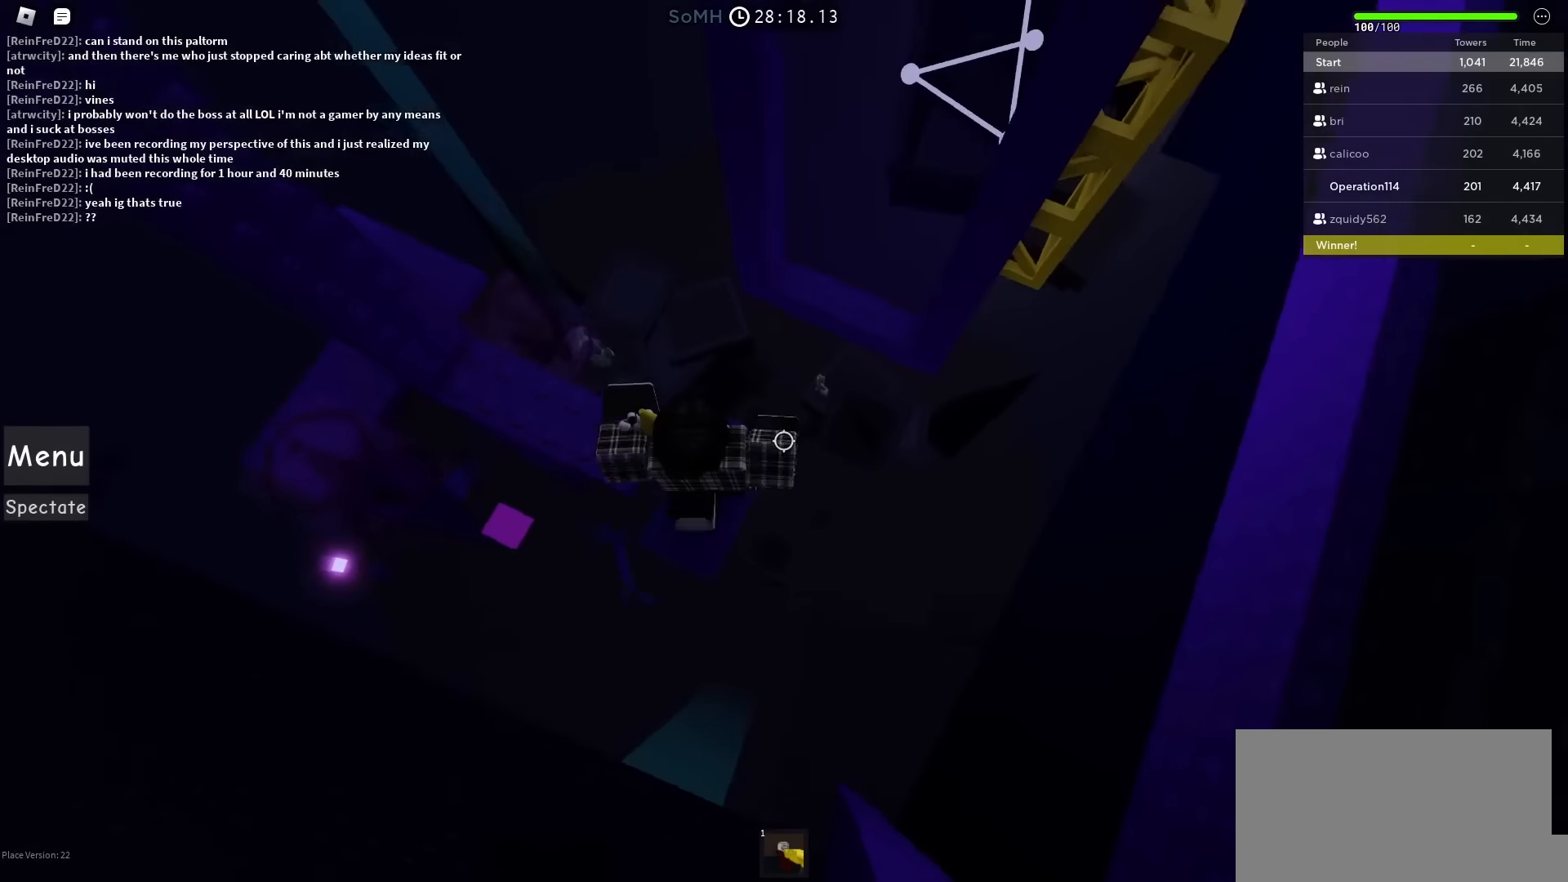
{"keys": [], "events": []}